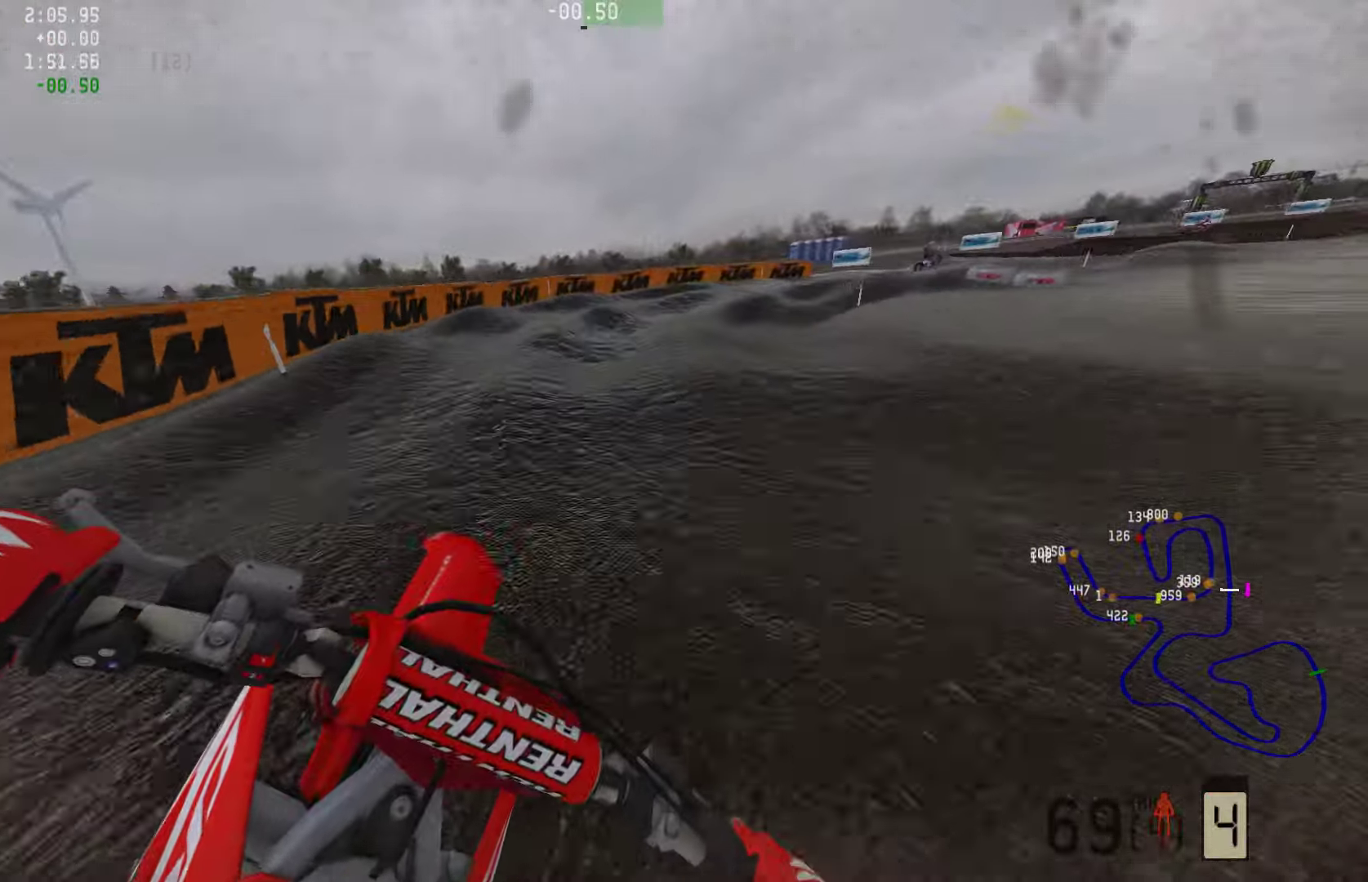
Gameplay with a controller (PlayStation layout); each line is a JSON object with the inputs held at the frame after it. "events" lists button and stick changes between this image and that frame as [ms after this image, input, new state], when the widget could be followed in between.
{"buttons": ["R2"], "left_stick": "right", "right_stick": "center", "events": [[22, "R2", "down"]]}
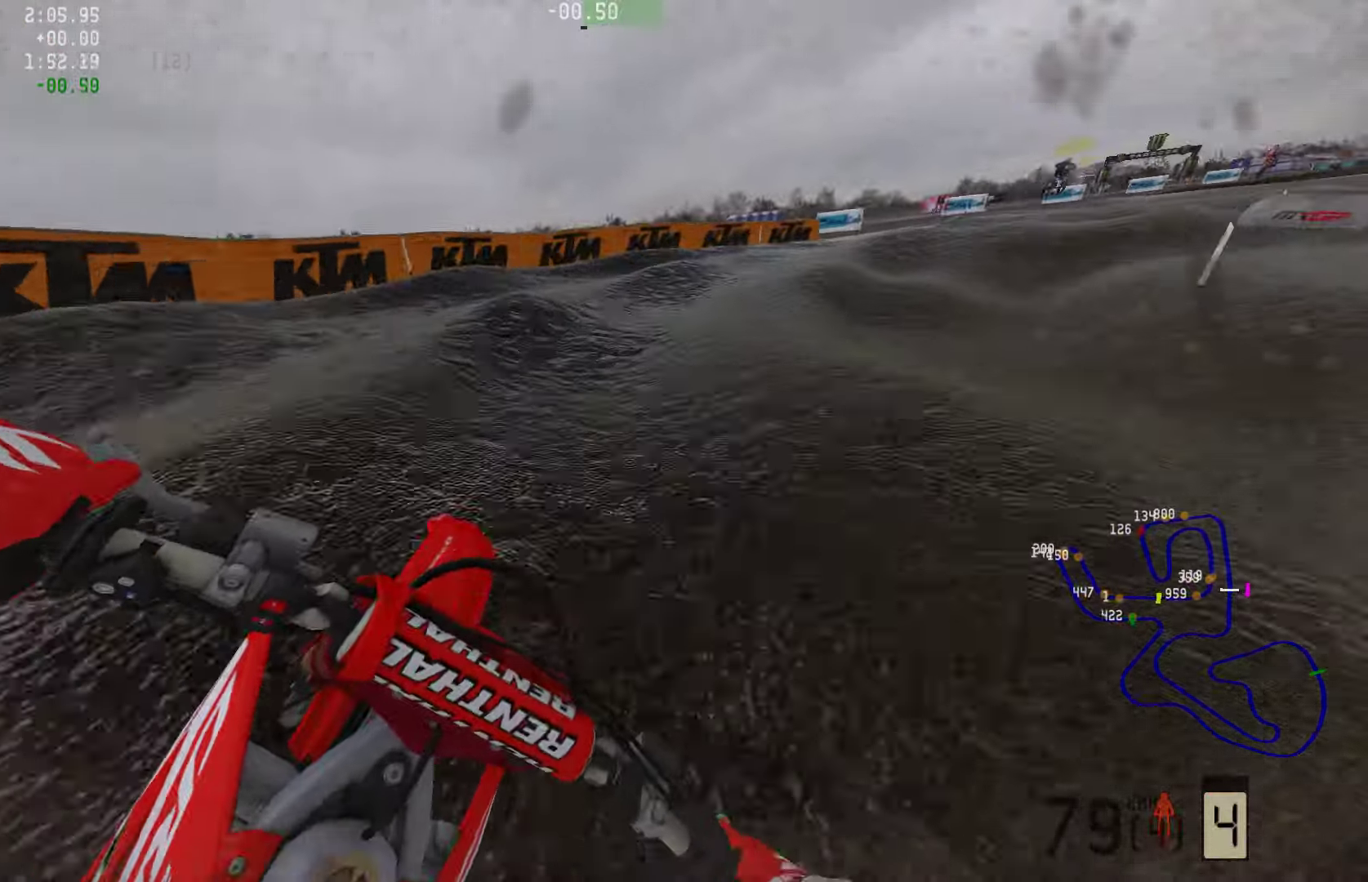
{"buttons": ["R2"], "left_stick": "right", "right_stick": "center", "events": [[168, "R2", "up"], [231, "R2", "down"]]}
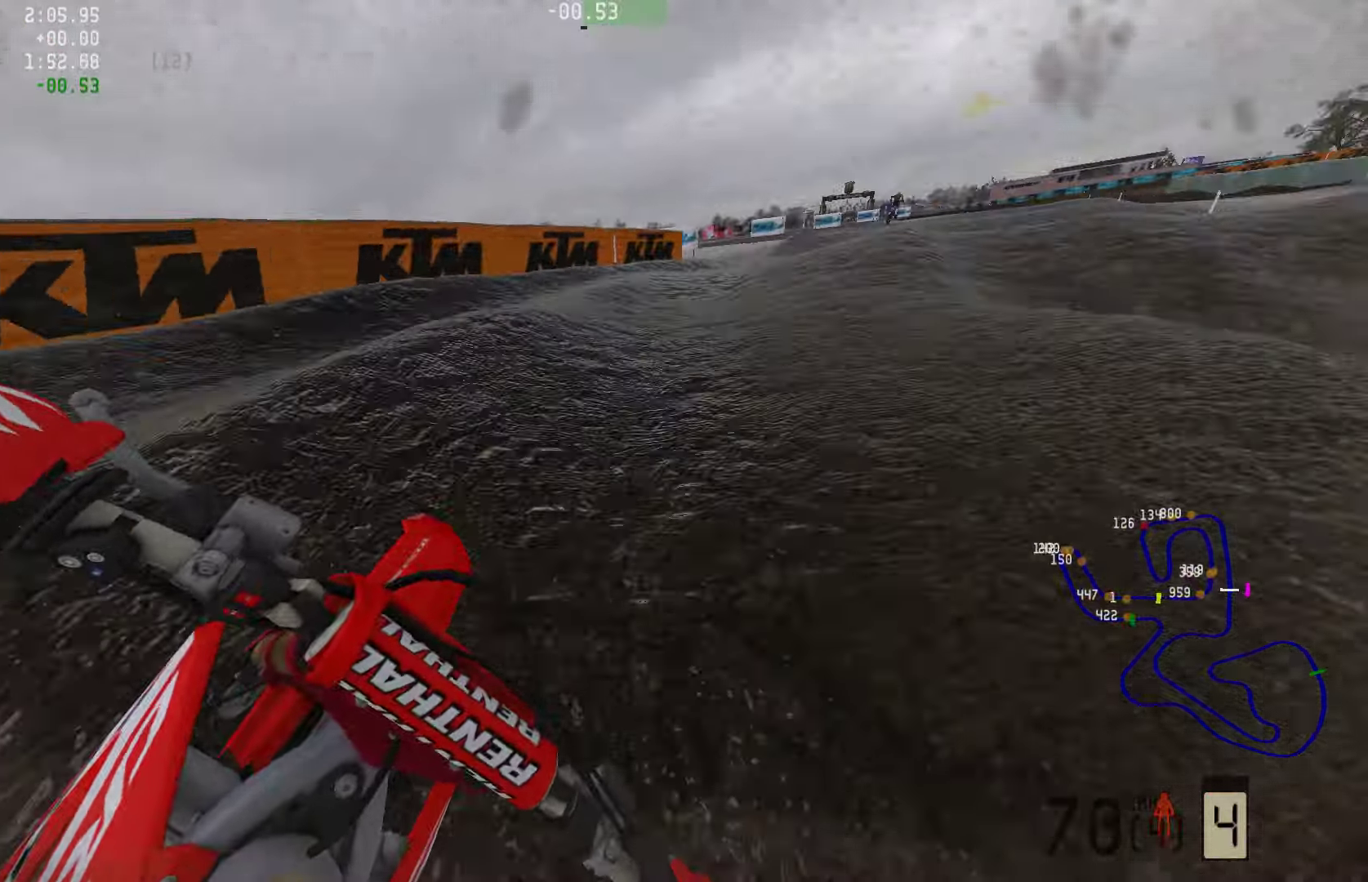
{"buttons": ["R2"], "left_stick": "right", "right_stick": "center", "events": [[273, "R2", "up"], [399, "R2", "down"]]}
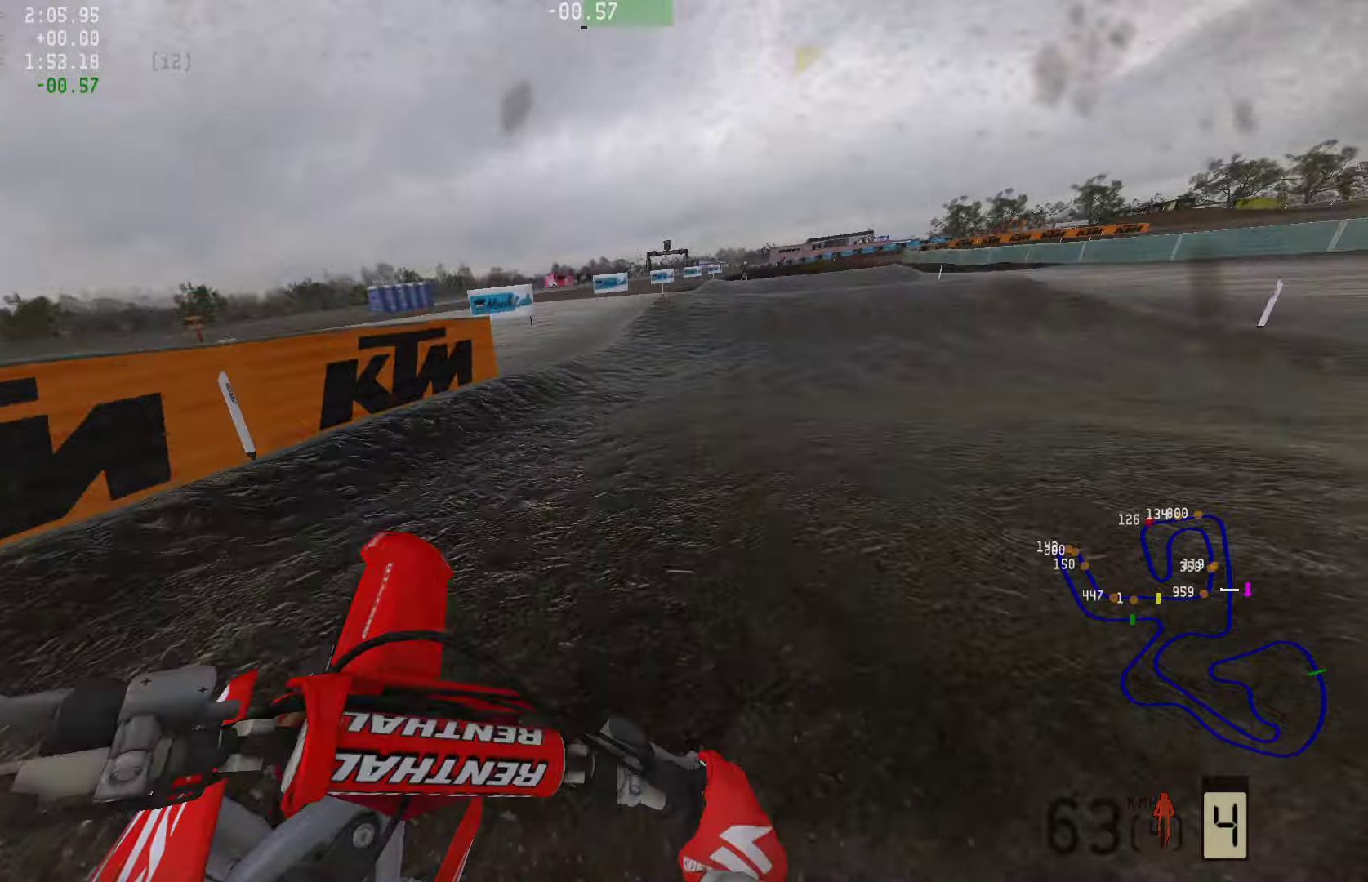
{"buttons": ["R2"], "left_stick": "right", "right_stick": "center", "events": []}
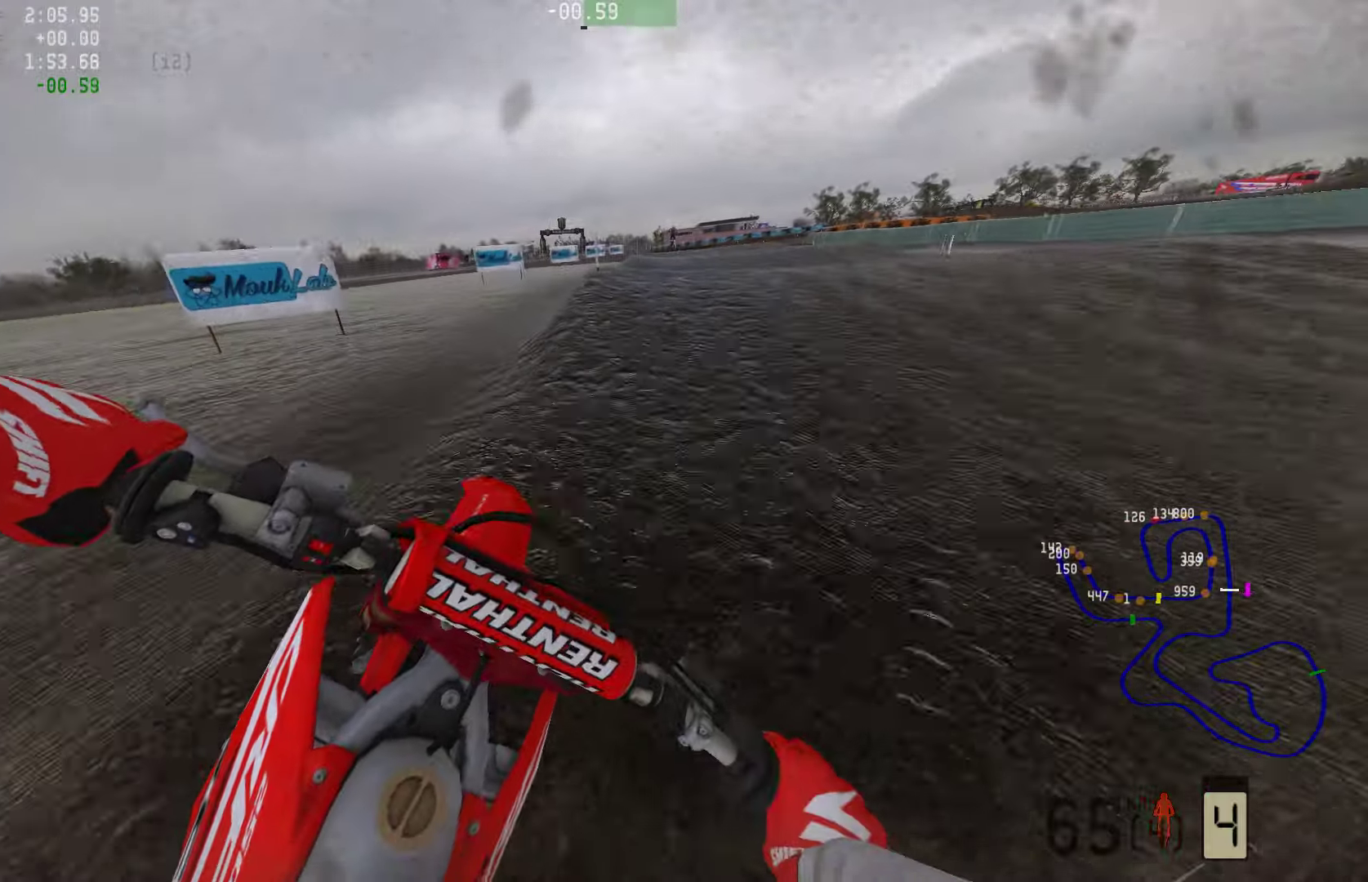
{"buttons": ["R2"], "left_stick": "center", "right_stick": "up", "events": [[337, "left_stick", "center"], [463, "right_stick", "up"]]}
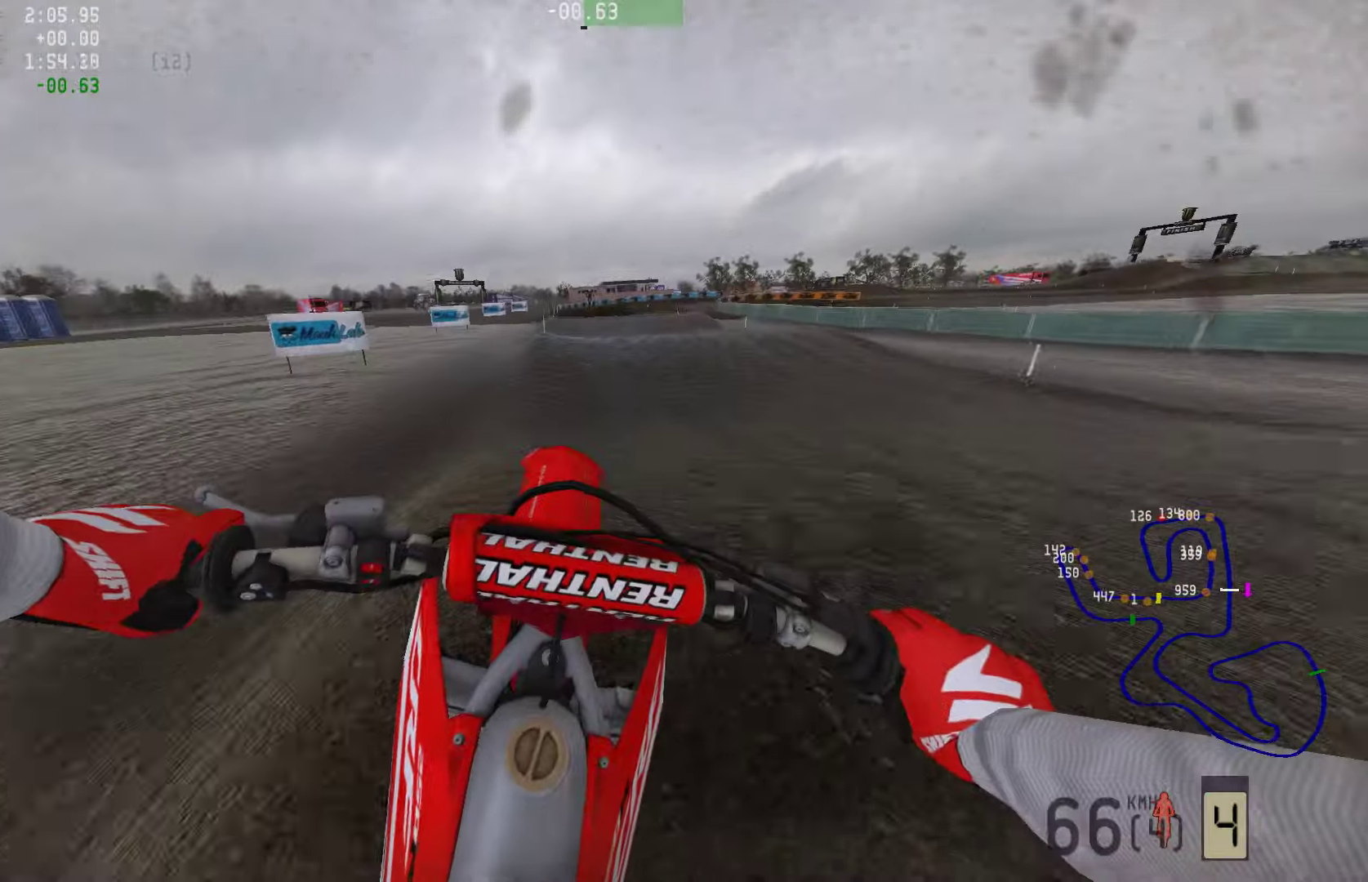
{"buttons": ["R2"], "left_stick": "center", "right_stick": "center", "events": [[126, "R2", "up"], [147, "left_stick", "left"], [190, "right_stick", "center"], [274, "SQUARE", "down"], [337, "left_stick", "center"], [358, "SQUARE", "up"], [505, "R2", "down"]]}
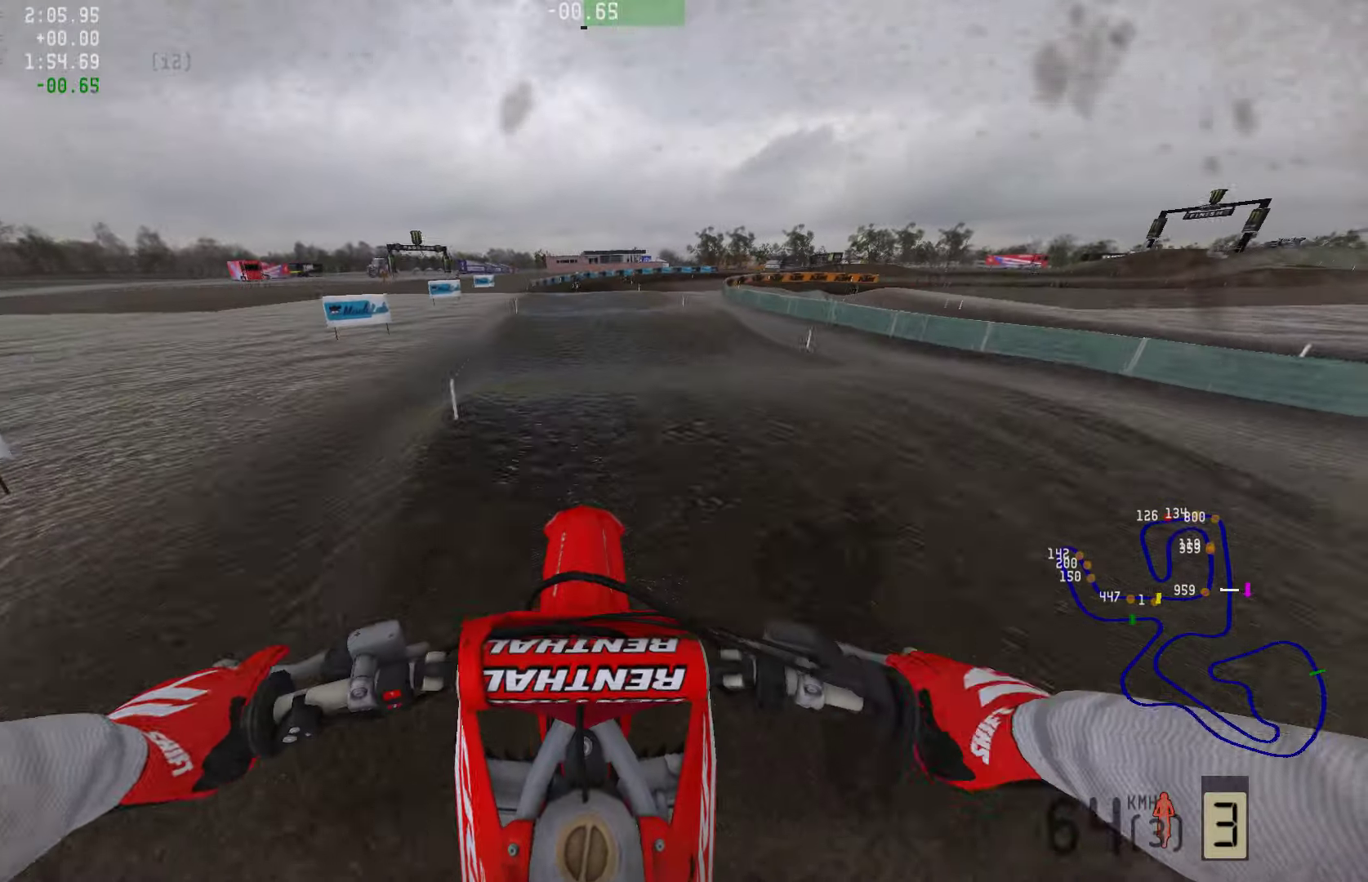
{"buttons": ["R2"], "left_stick": "center", "right_stick": "center", "events": [[64, "right_stick", "up"], [400, "right_stick", "center"]]}
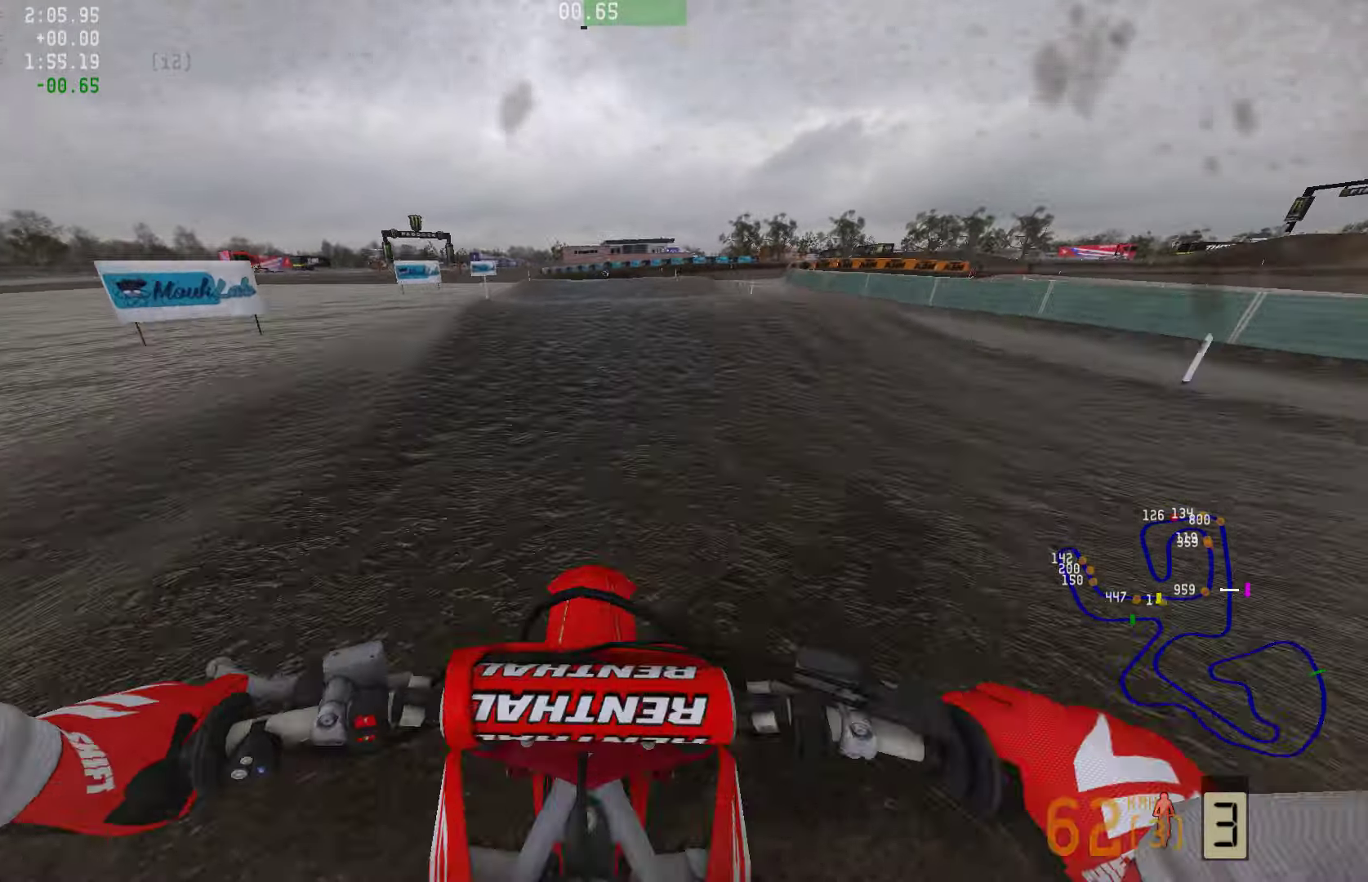
{"buttons": ["R2"], "left_stick": "center", "right_stick": "center", "events": []}
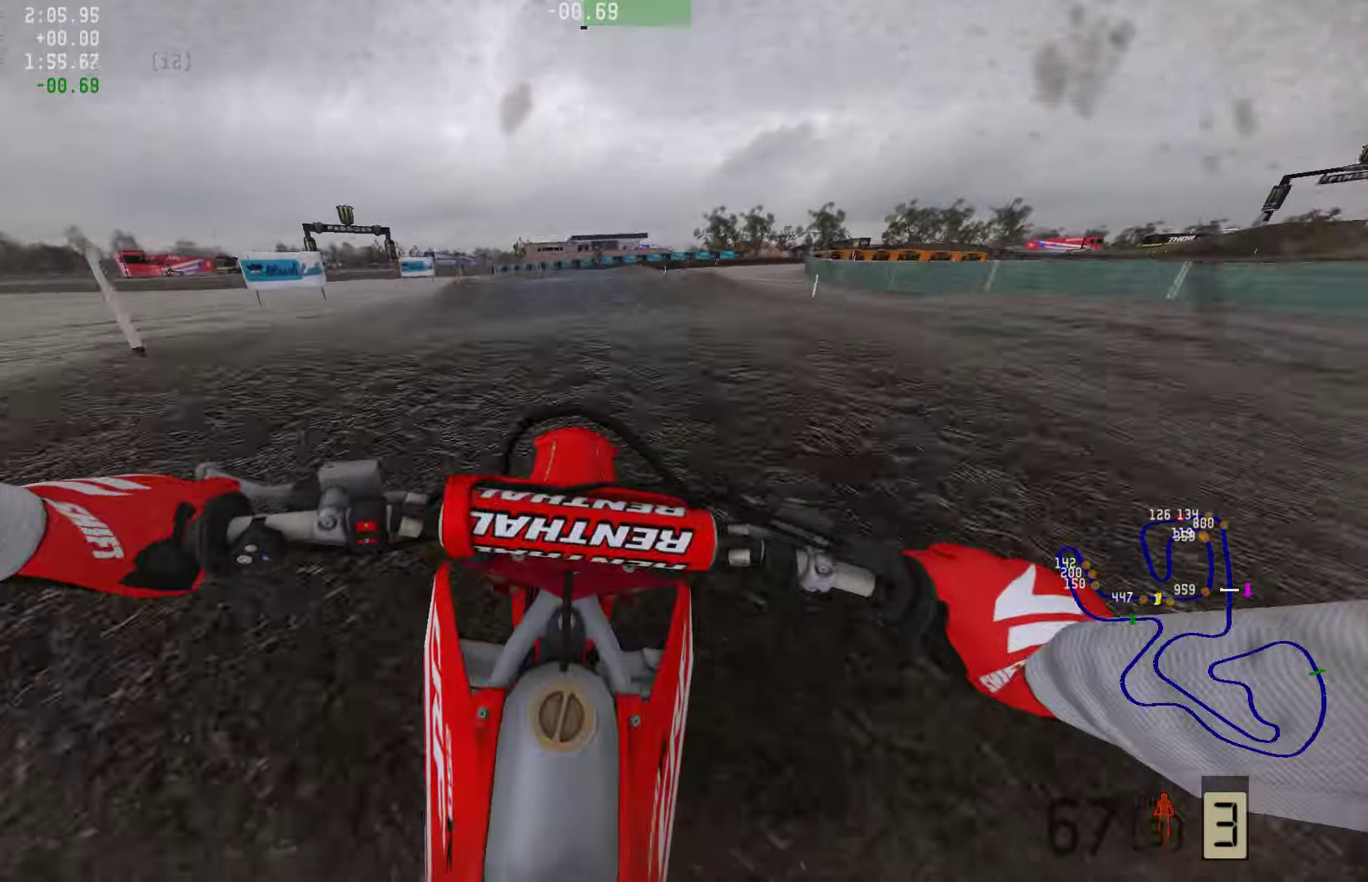
{"buttons": [], "left_stick": "right", "right_stick": "center", "events": [[63, "right_stick", "up"], [295, "R2", "up"], [358, "right_stick", "center"], [505, "left_stick", "right"]]}
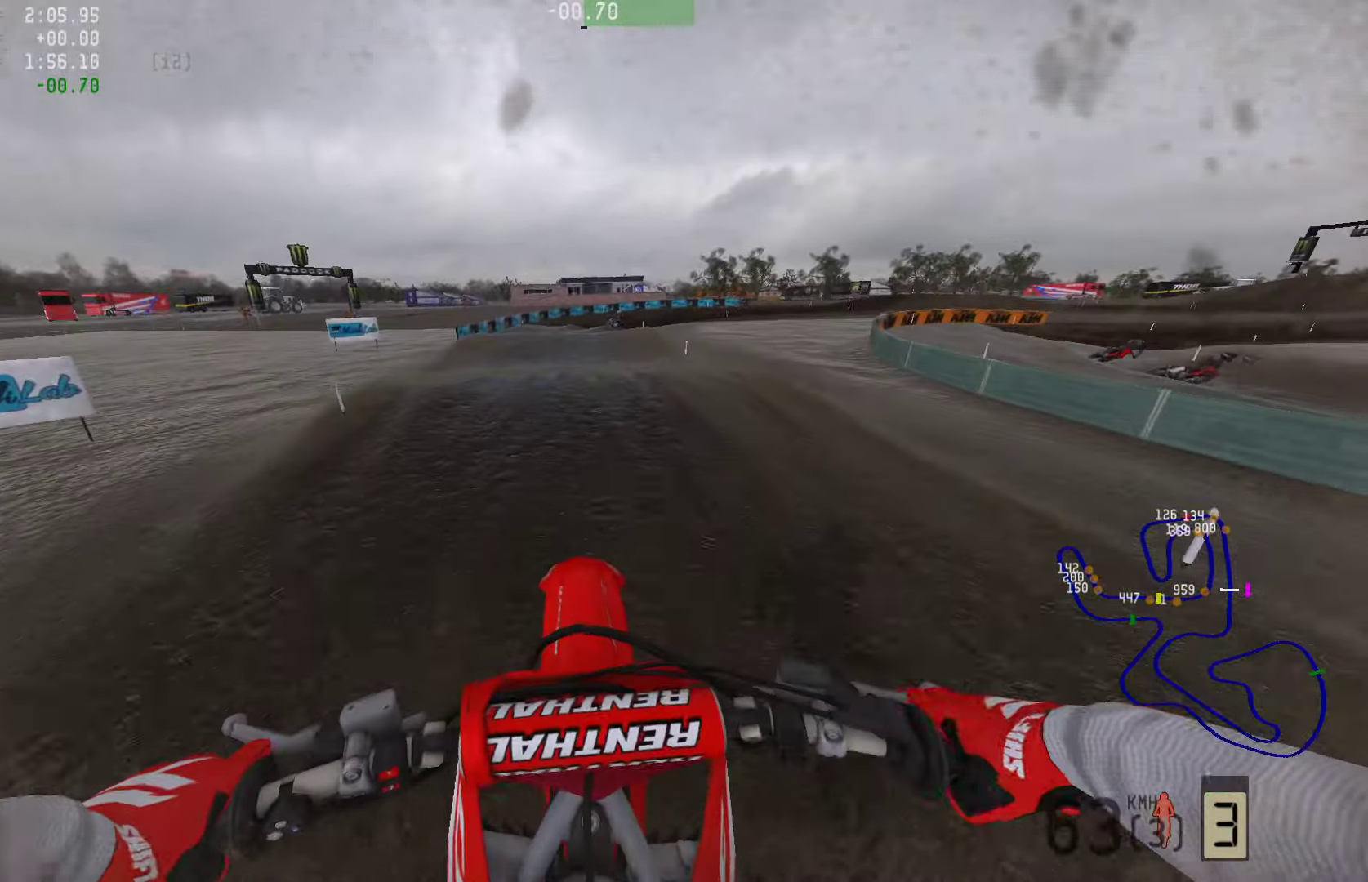
{"buttons": ["R2"], "left_stick": "center", "right_stick": "center", "events": [[21, "R2", "down"], [442, "left_stick", "center"]]}
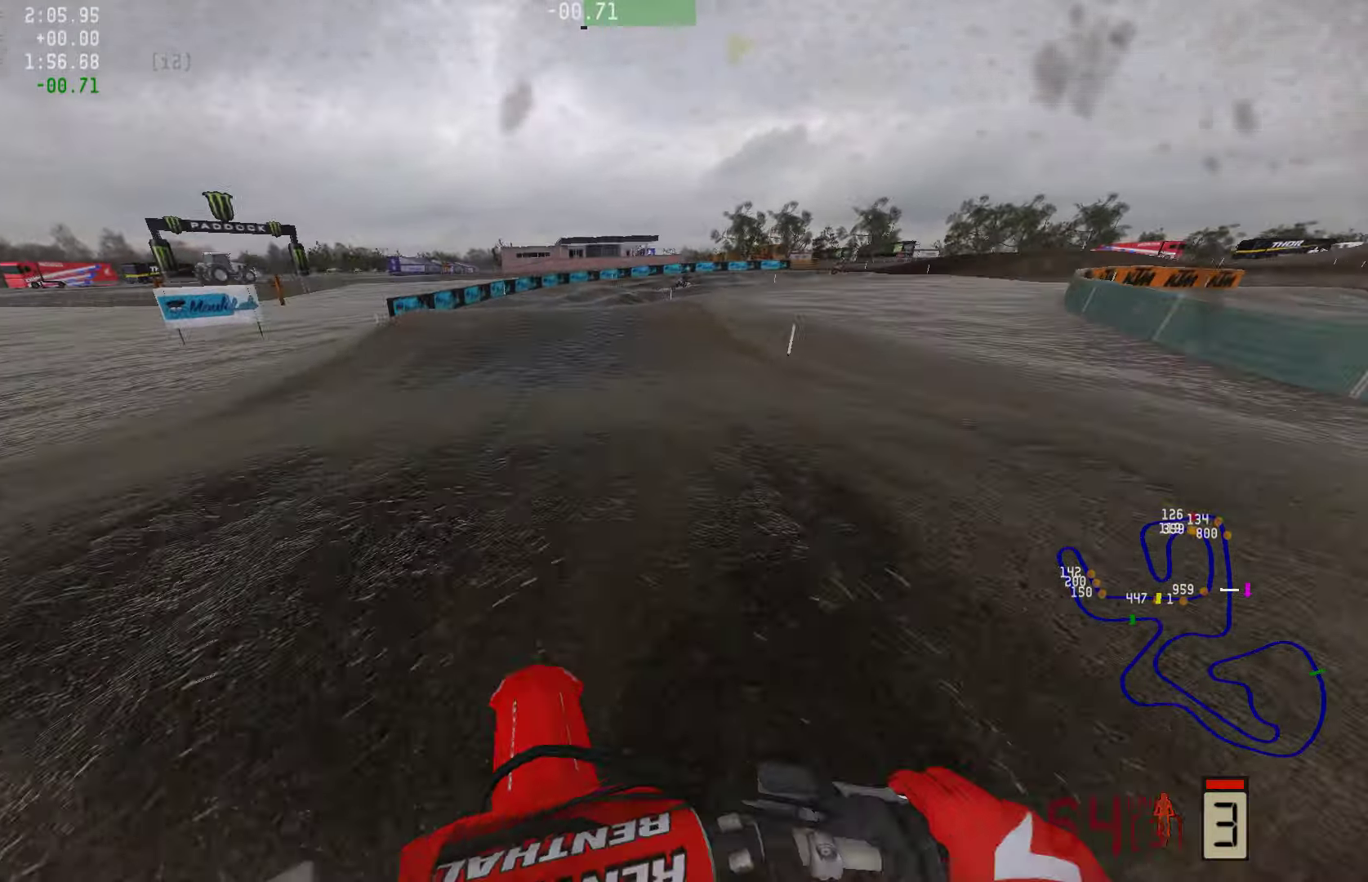
{"buttons": [], "left_stick": "right", "right_stick": "center", "events": [[253, "left_stick", "right"], [421, "R2", "up"]]}
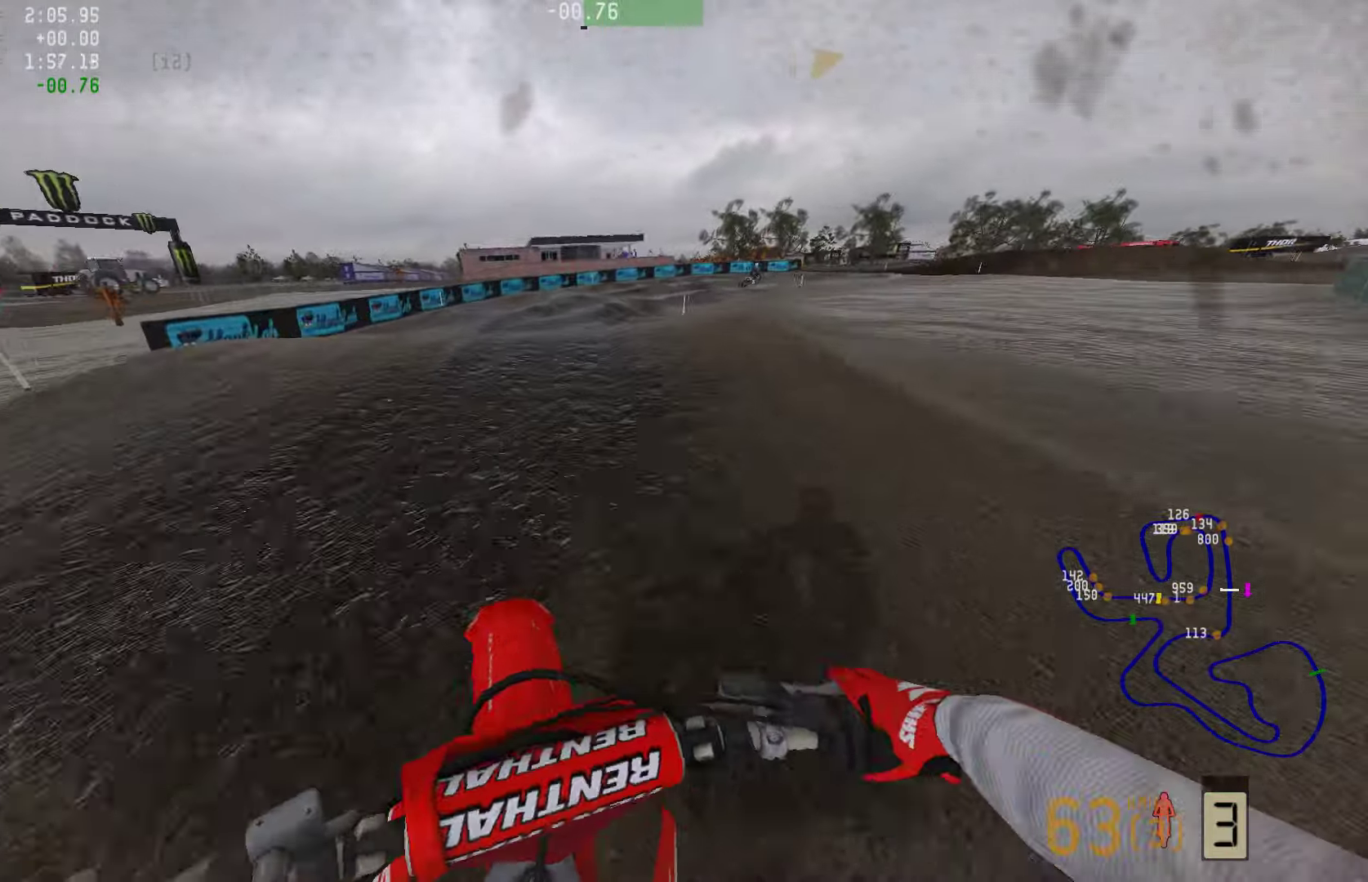
{"buttons": [], "left_stick": "right", "right_stick": "center", "events": [[105, "R2", "down"], [168, "R2", "up"], [294, "R2", "down"], [442, "R2", "up"]]}
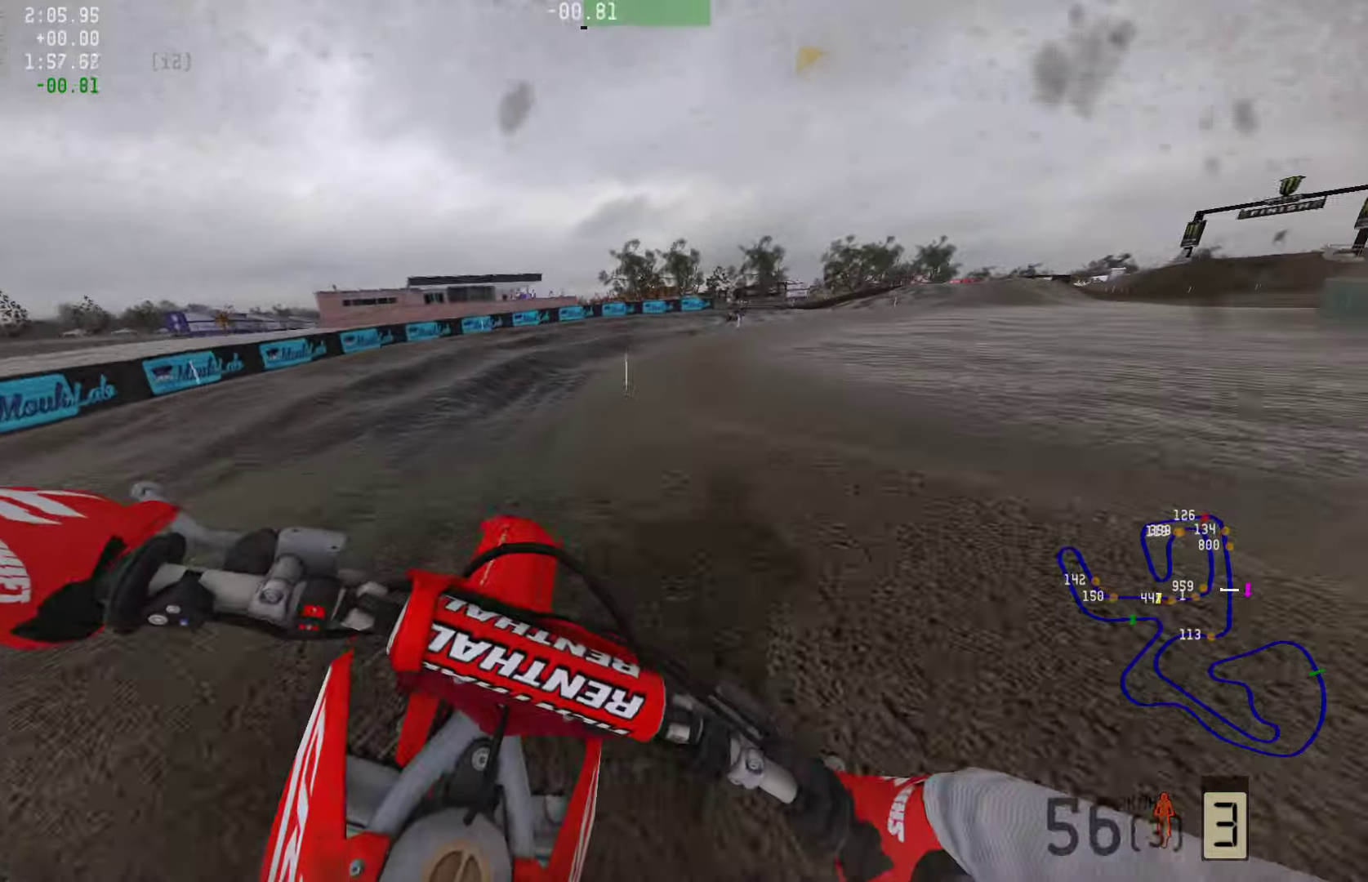
{"buttons": [], "left_stick": "right", "right_stick": "center", "events": [[358, "R2", "down"], [505, "R2", "up"]]}
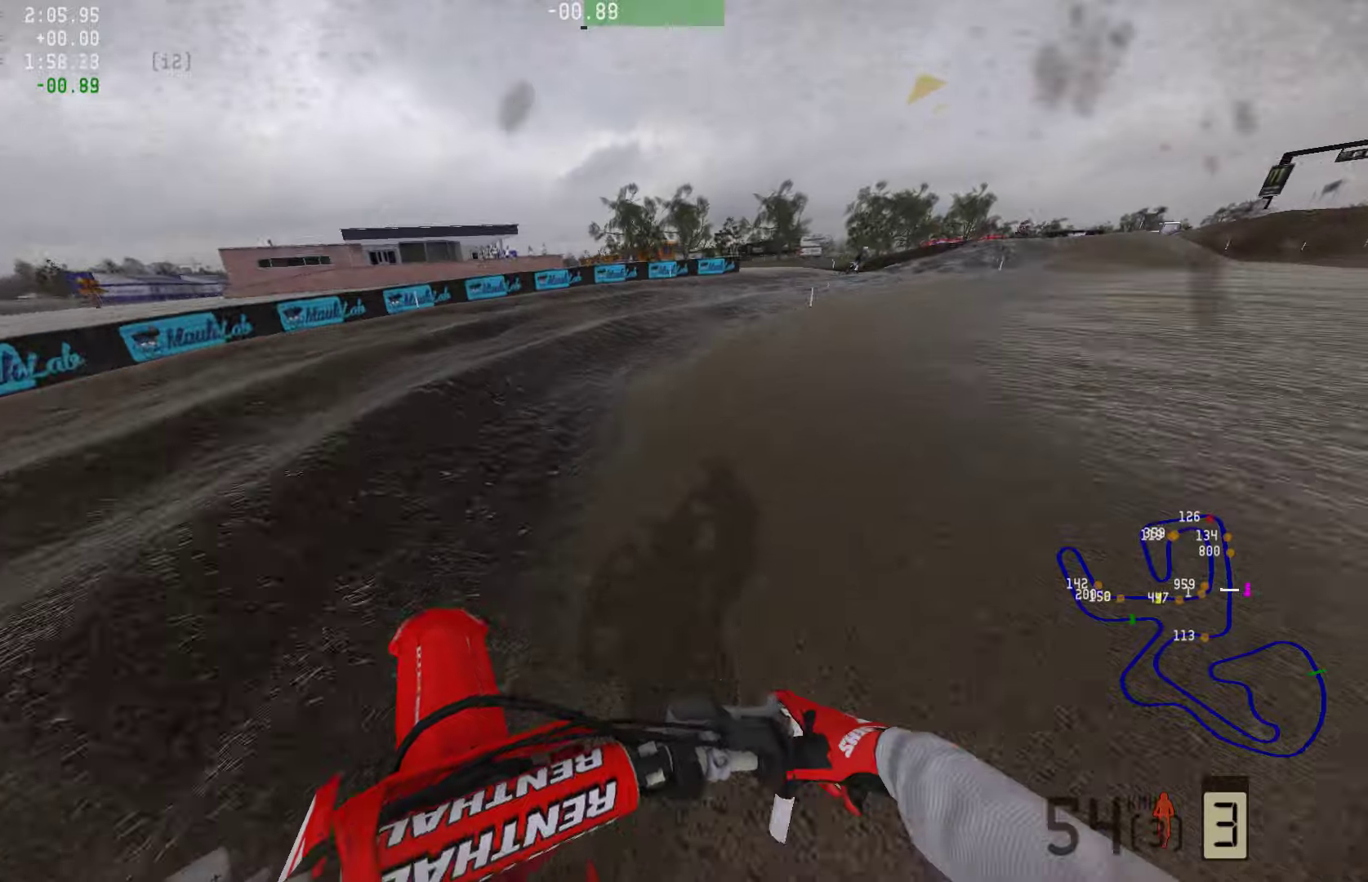
{"buttons": ["R2"], "left_stick": "right", "right_stick": "center", "events": [[127, "R2", "down"], [337, "R3", "down"], [400, "R3", "up"]]}
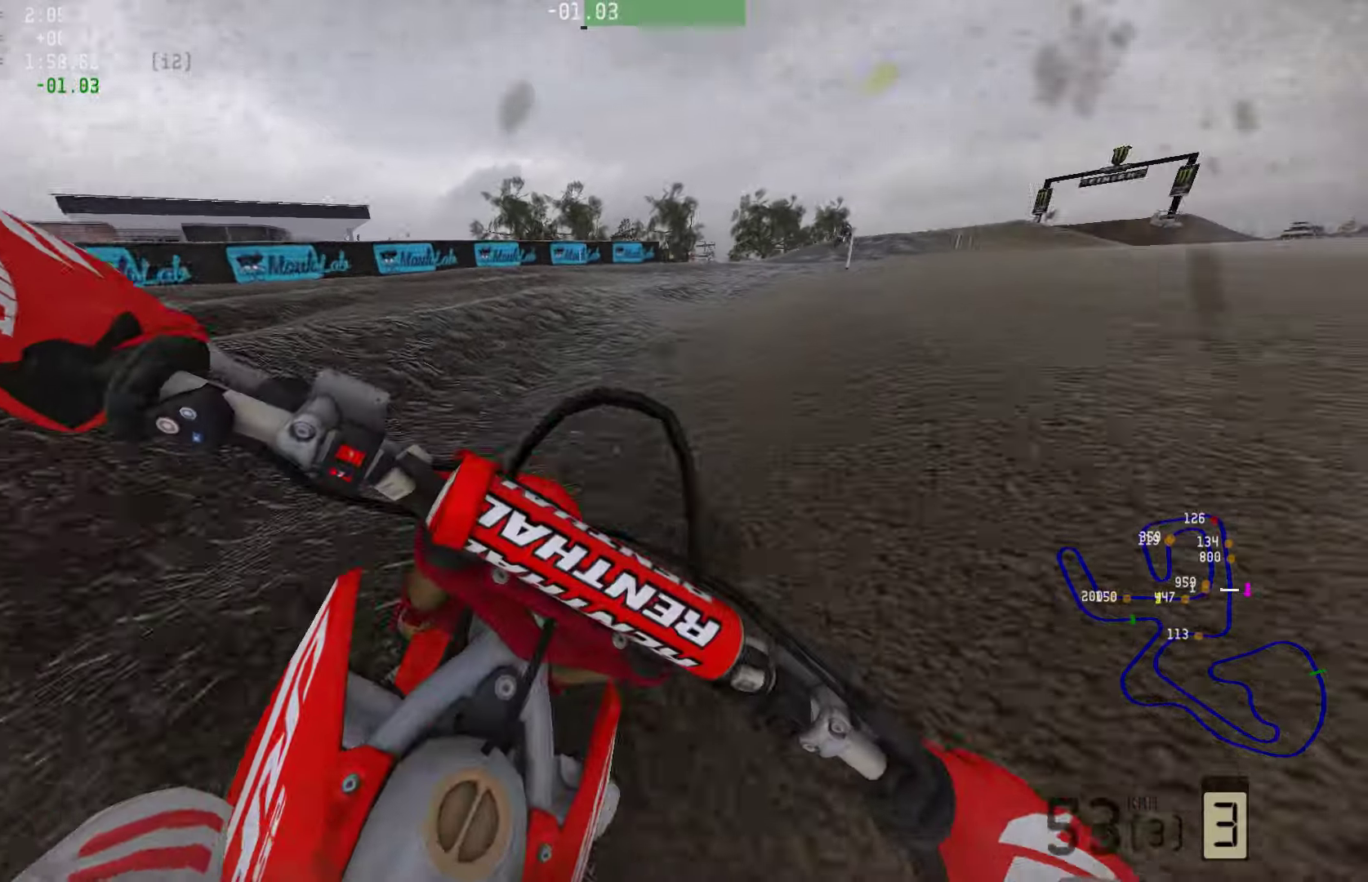
{"buttons": ["R2"], "left_stick": "right", "right_stick": "center", "events": [[252, "R3", "down"], [358, "R3", "up"]]}
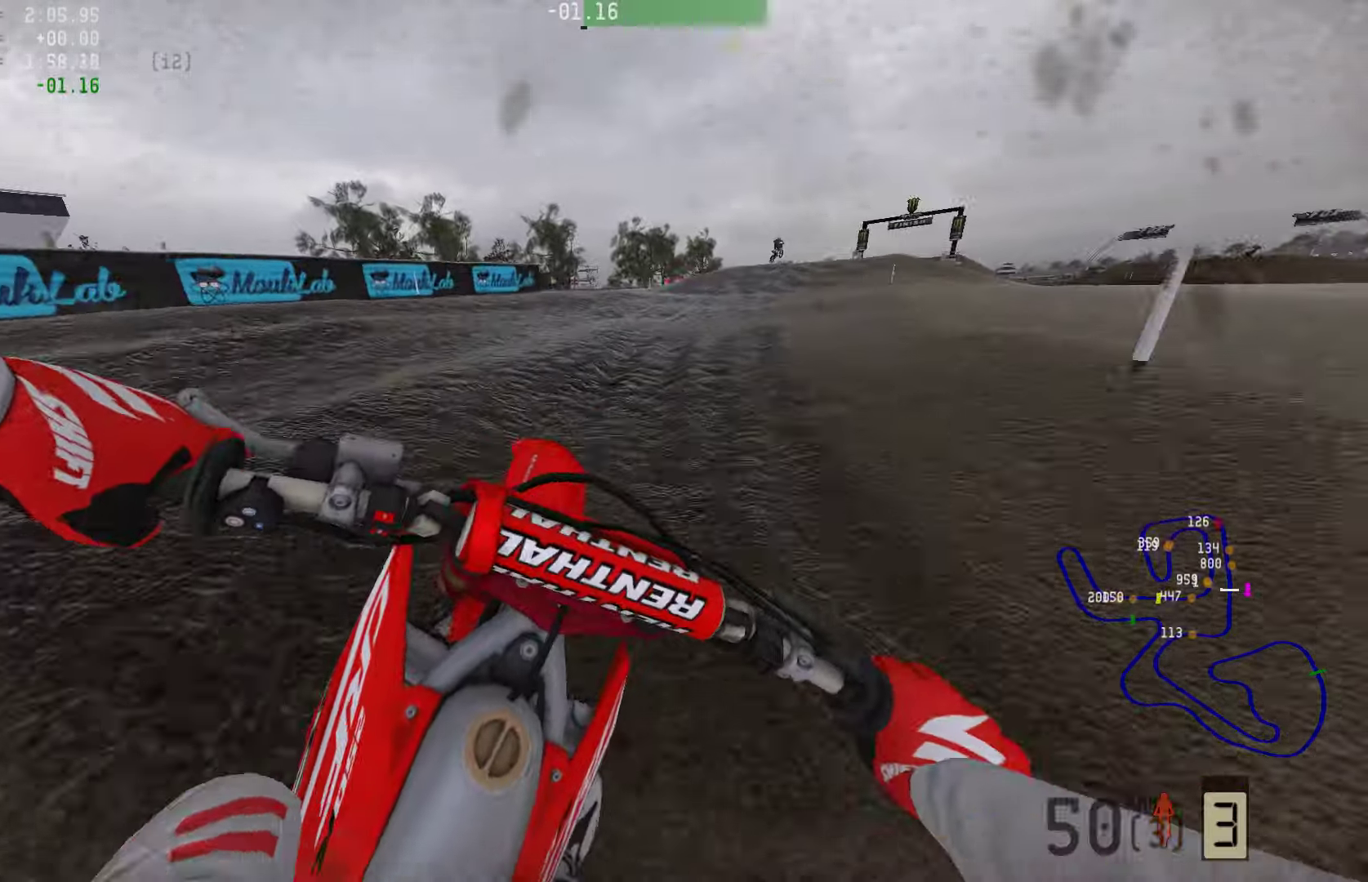
{"buttons": ["R2"], "left_stick": "right", "right_stick": "center", "events": []}
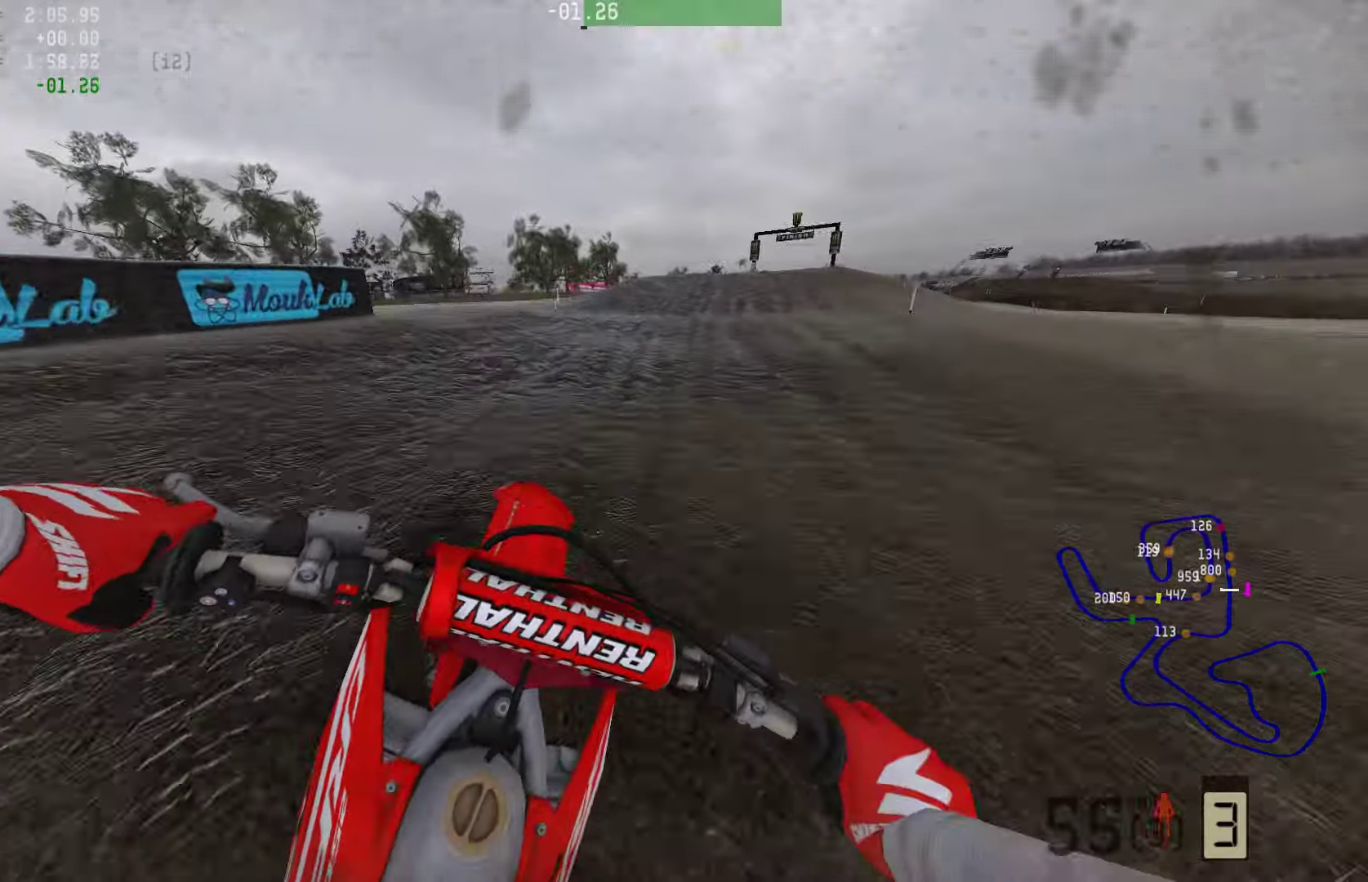
{"buttons": ["R2"], "left_stick": "center", "right_stick": "down", "events": [[105, "CIRCLE", "down"], [148, "left_stick", "center"], [190, "CIRCLE", "up"], [379, "right_stick", "down"]]}
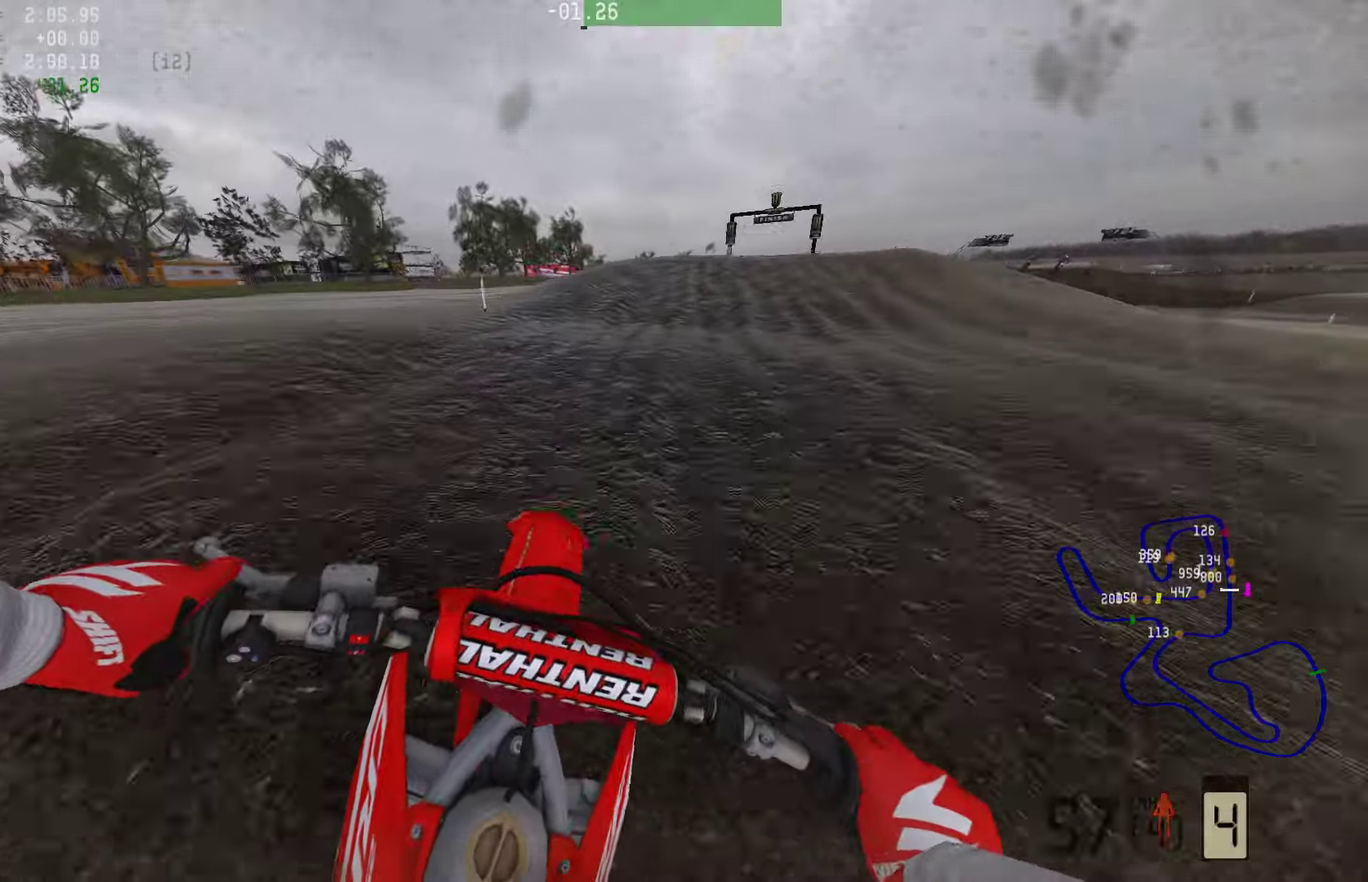
{"buttons": ["R2"], "left_stick": "right", "right_stick": "down", "events": [[464, "left_stick", "right"]]}
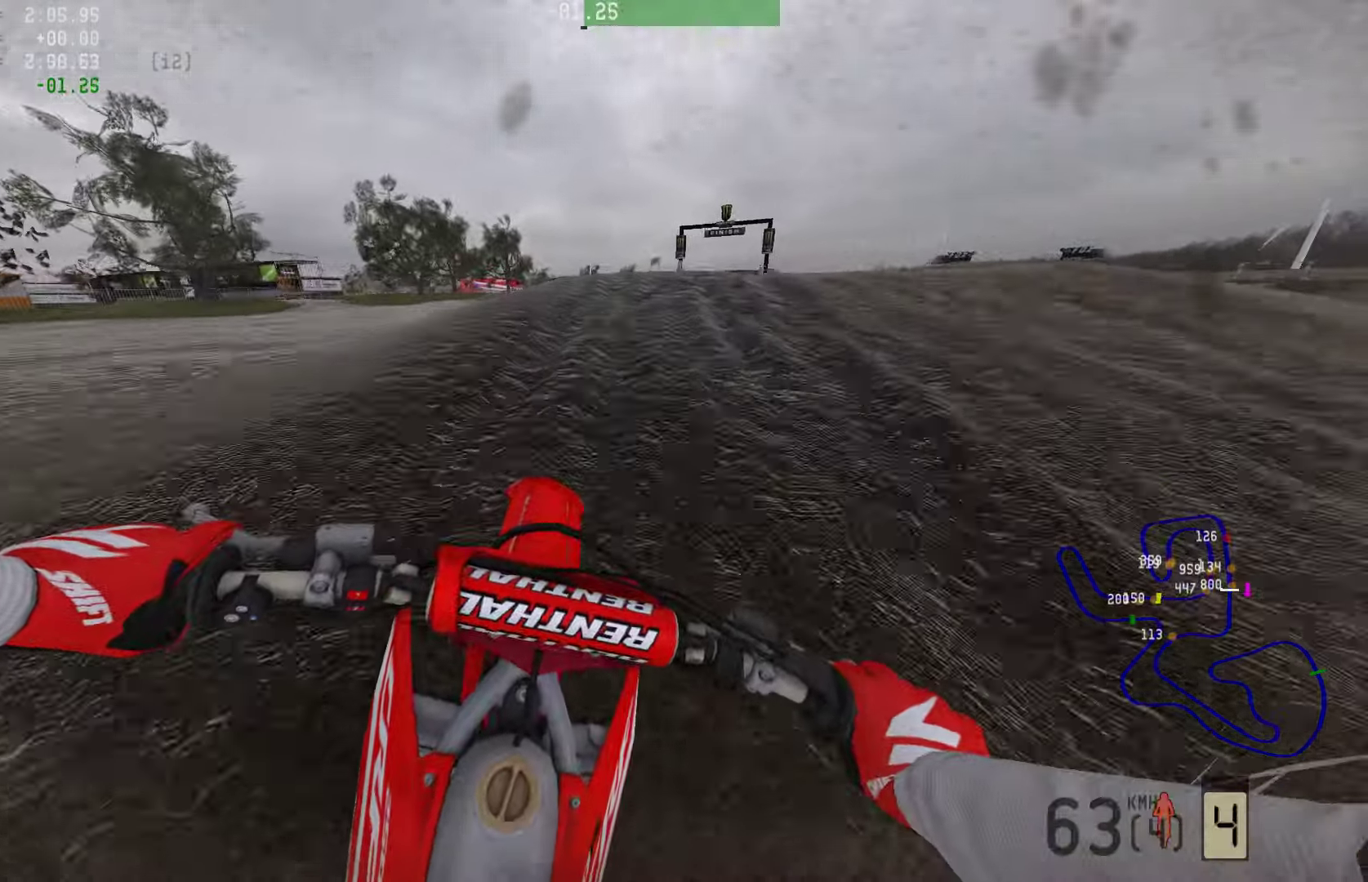
{"buttons": ["R2"], "left_stick": "right", "right_stick": "down", "events": []}
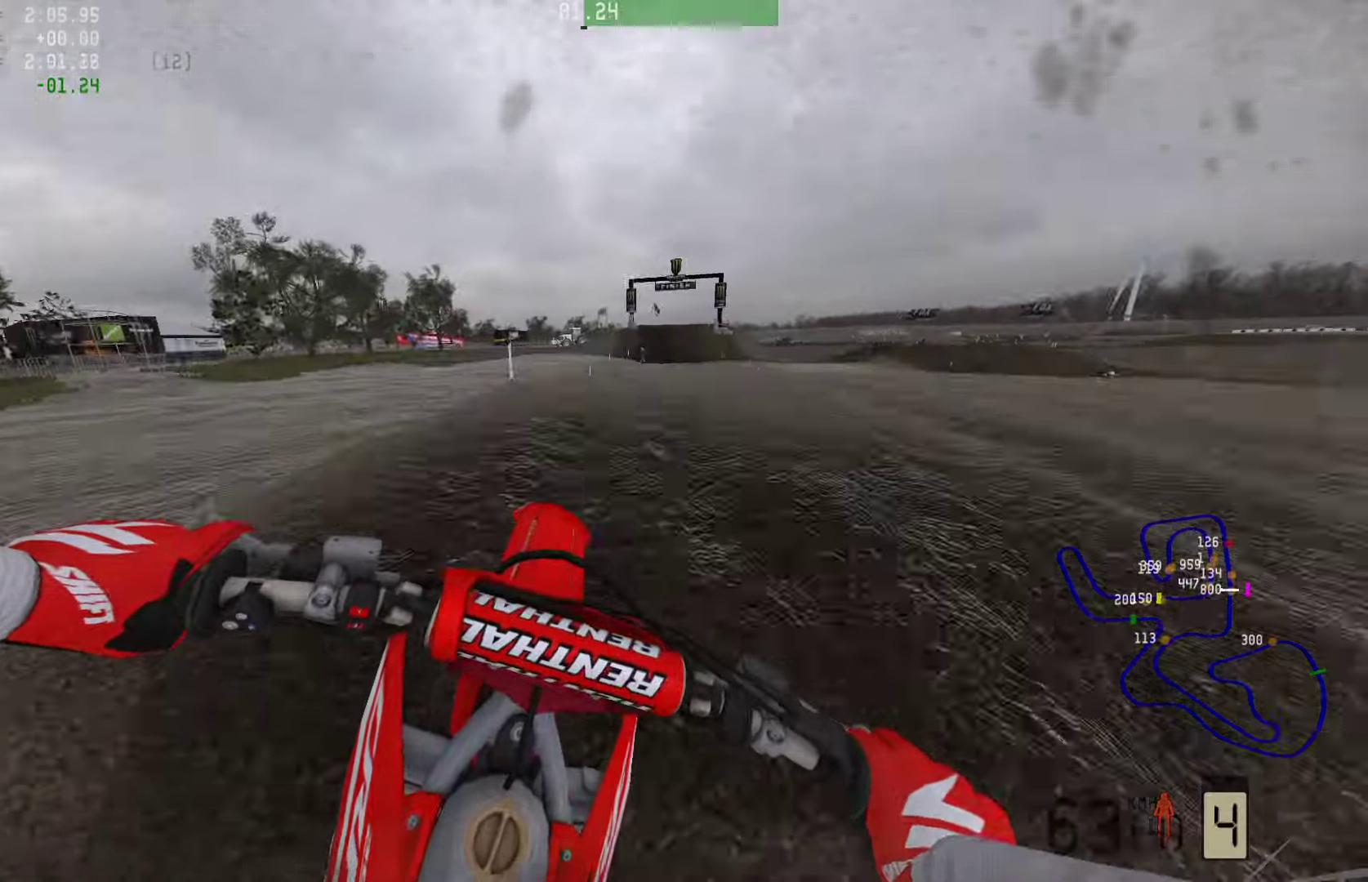
{"buttons": [], "left_stick": "right", "right_stick": "center", "events": [[337, "R2", "up"], [421, "right_stick", "center"]]}
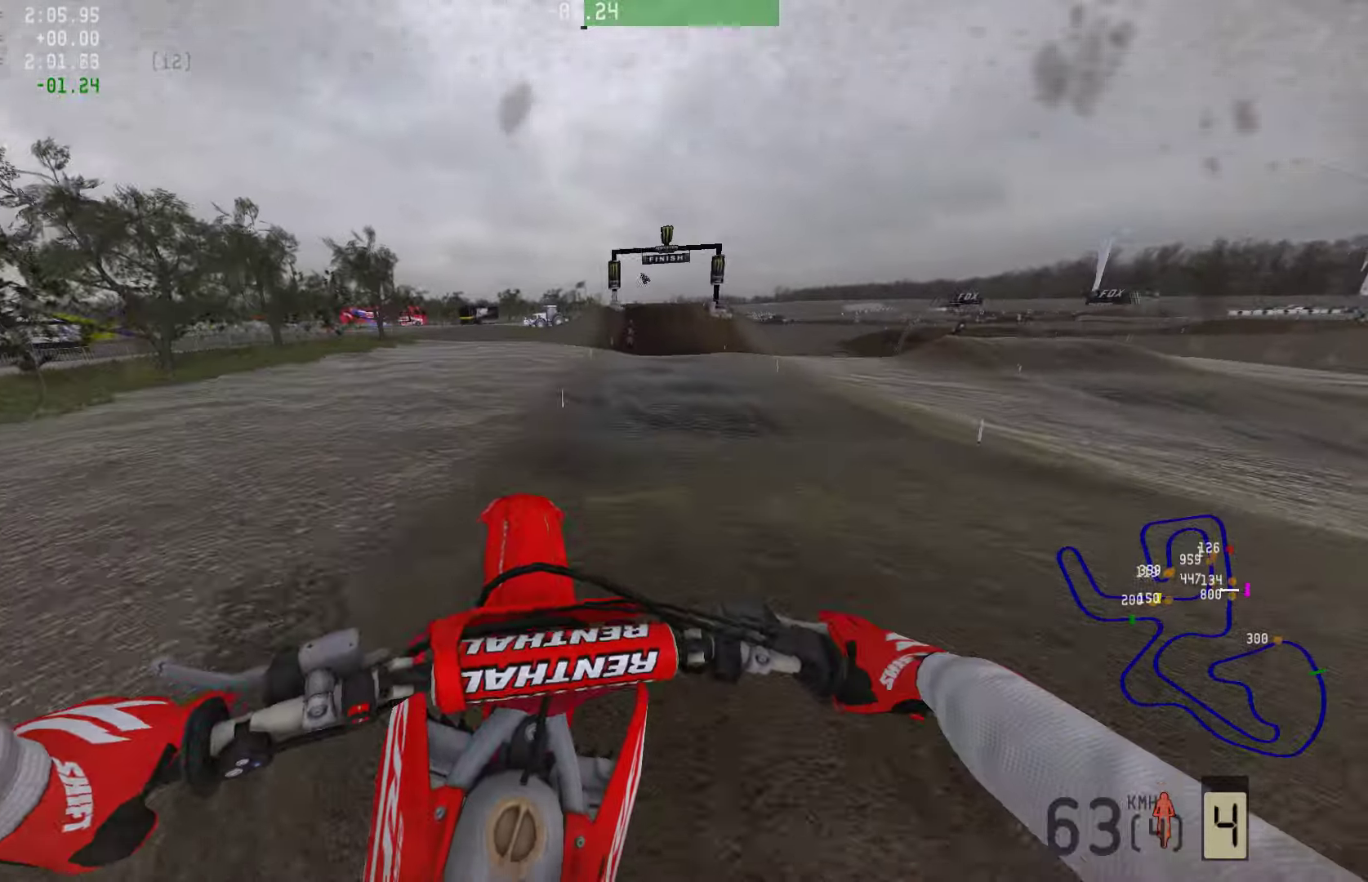
{"buttons": ["R2"], "left_stick": "center", "right_stick": "center", "events": [[169, "R2", "down"], [232, "left_stick", "center"]]}
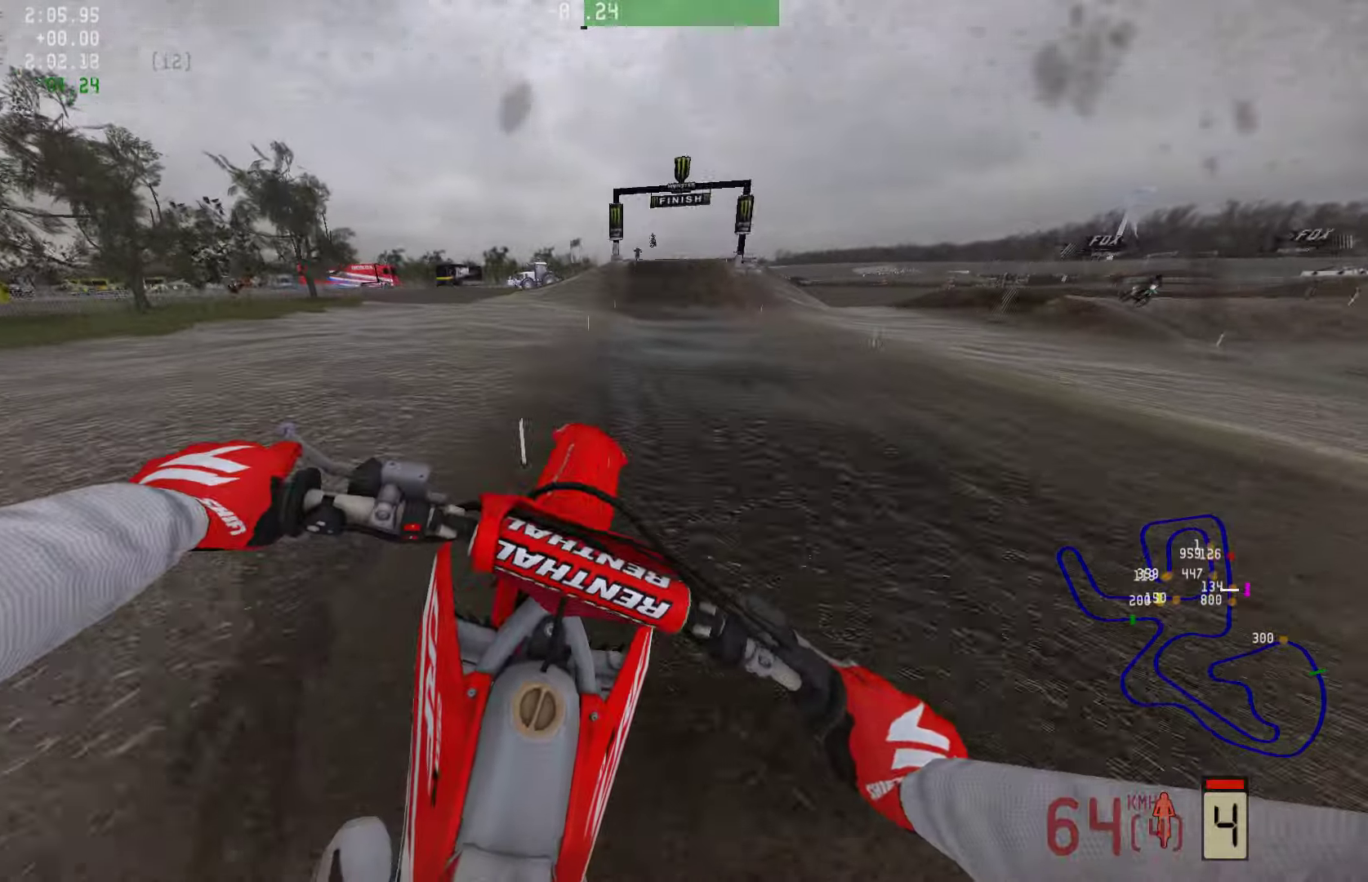
{"buttons": ["R2"], "left_stick": "center", "right_stick": "center", "events": []}
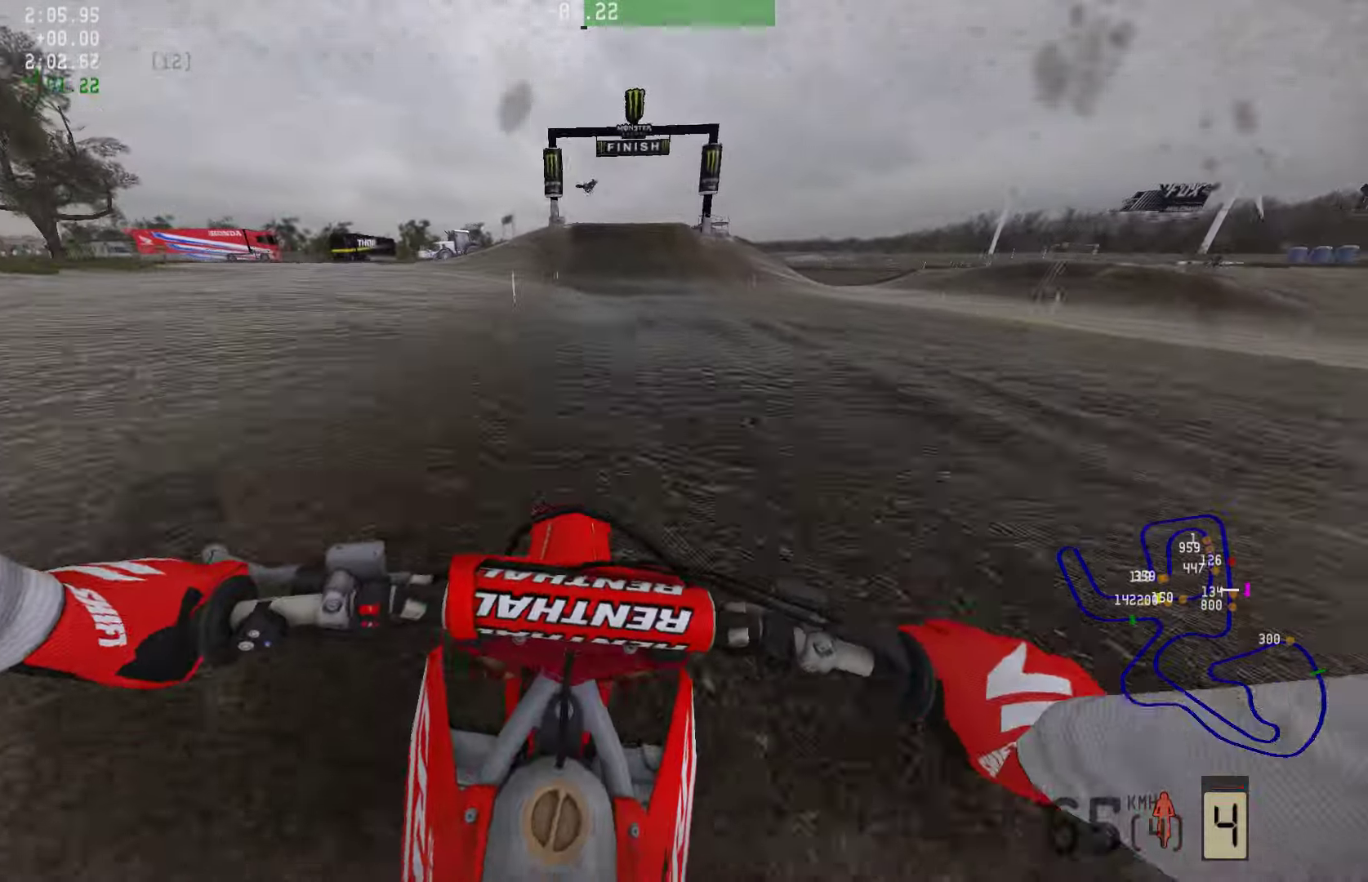
{"buttons": ["R2"], "left_stick": "center", "right_stick": "center", "events": []}
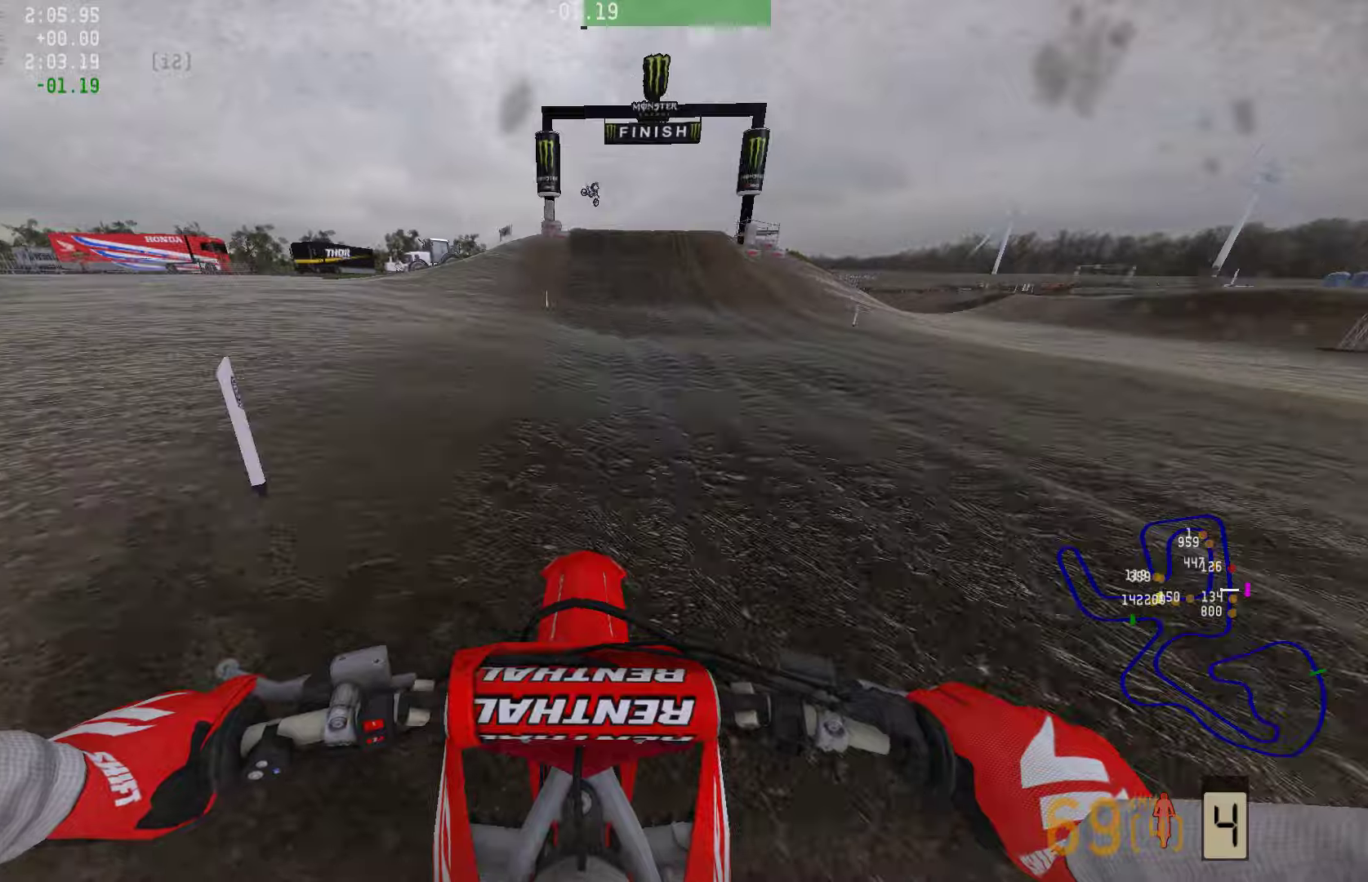
{"buttons": ["R2"], "left_stick": "center", "right_stick": "center", "events": []}
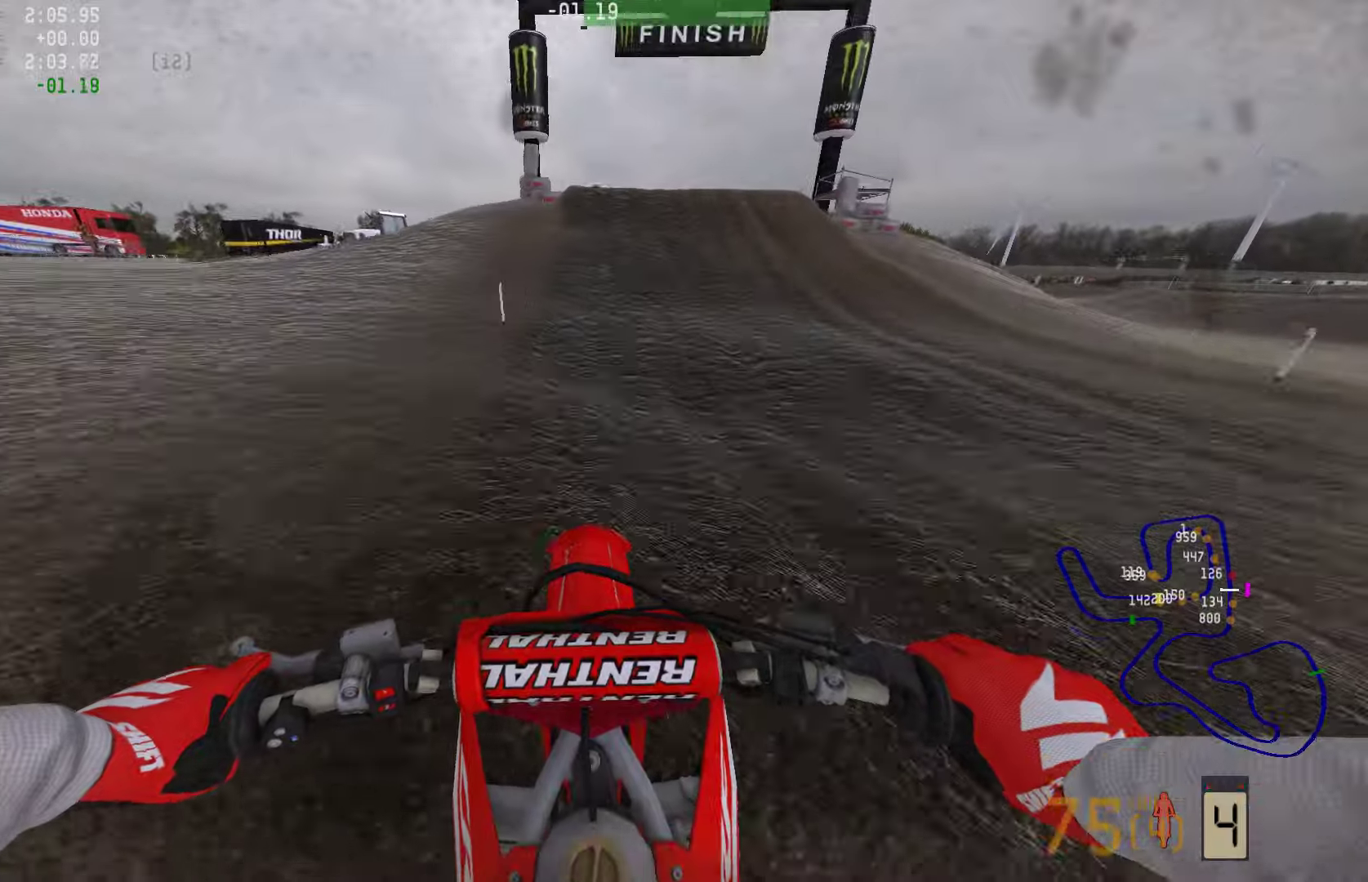
{"buttons": ["R2"], "left_stick": "center", "right_stick": "center", "events": []}
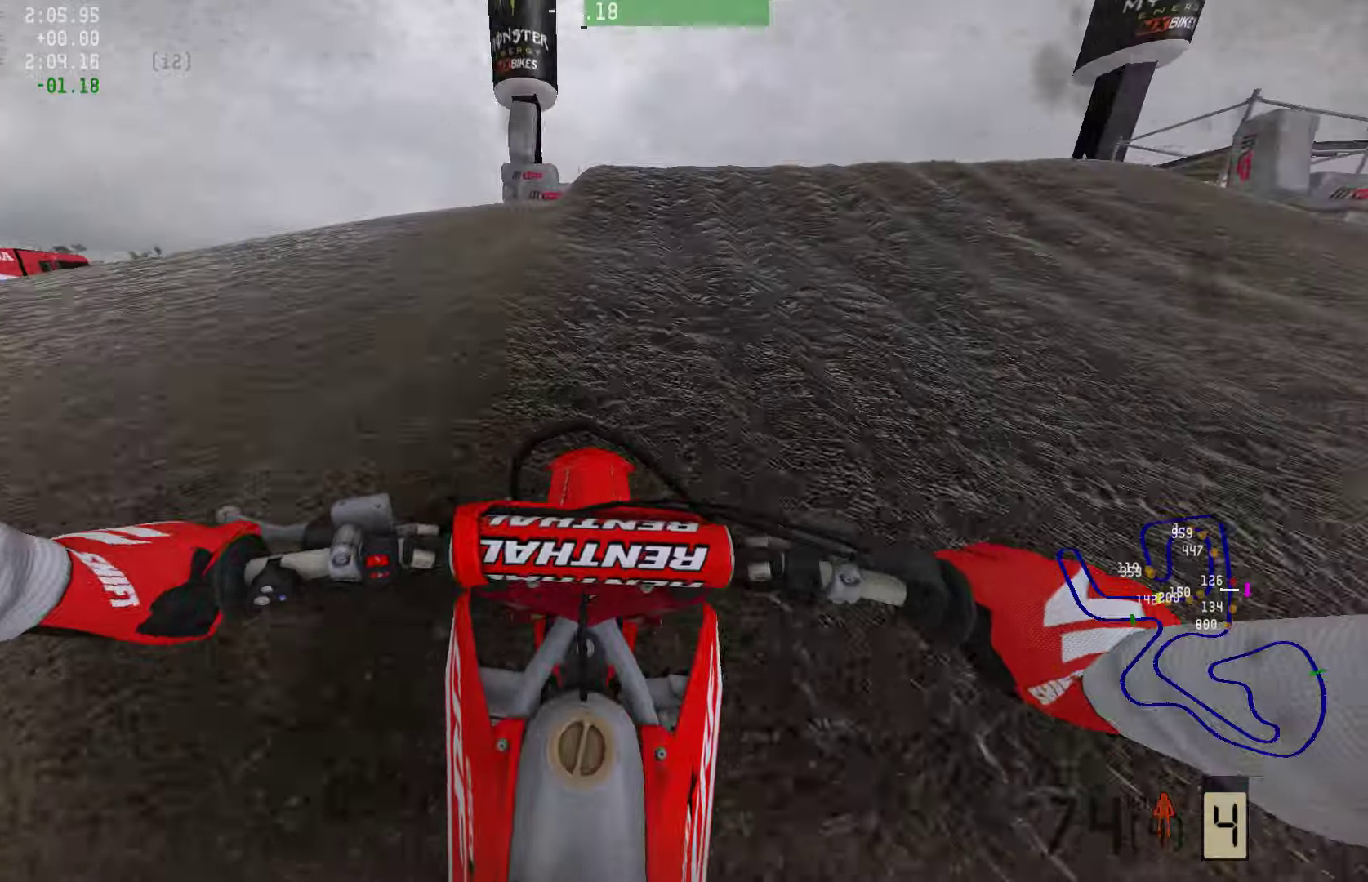
{"buttons": [], "left_stick": "center", "right_stick": "center", "events": [[210, "R2", "up"], [316, "R2", "down"], [316, "R3", "down"], [337, "left_stick", "right"], [421, "R3", "up"], [442, "R2", "up"], [442, "left_stick", "center"]]}
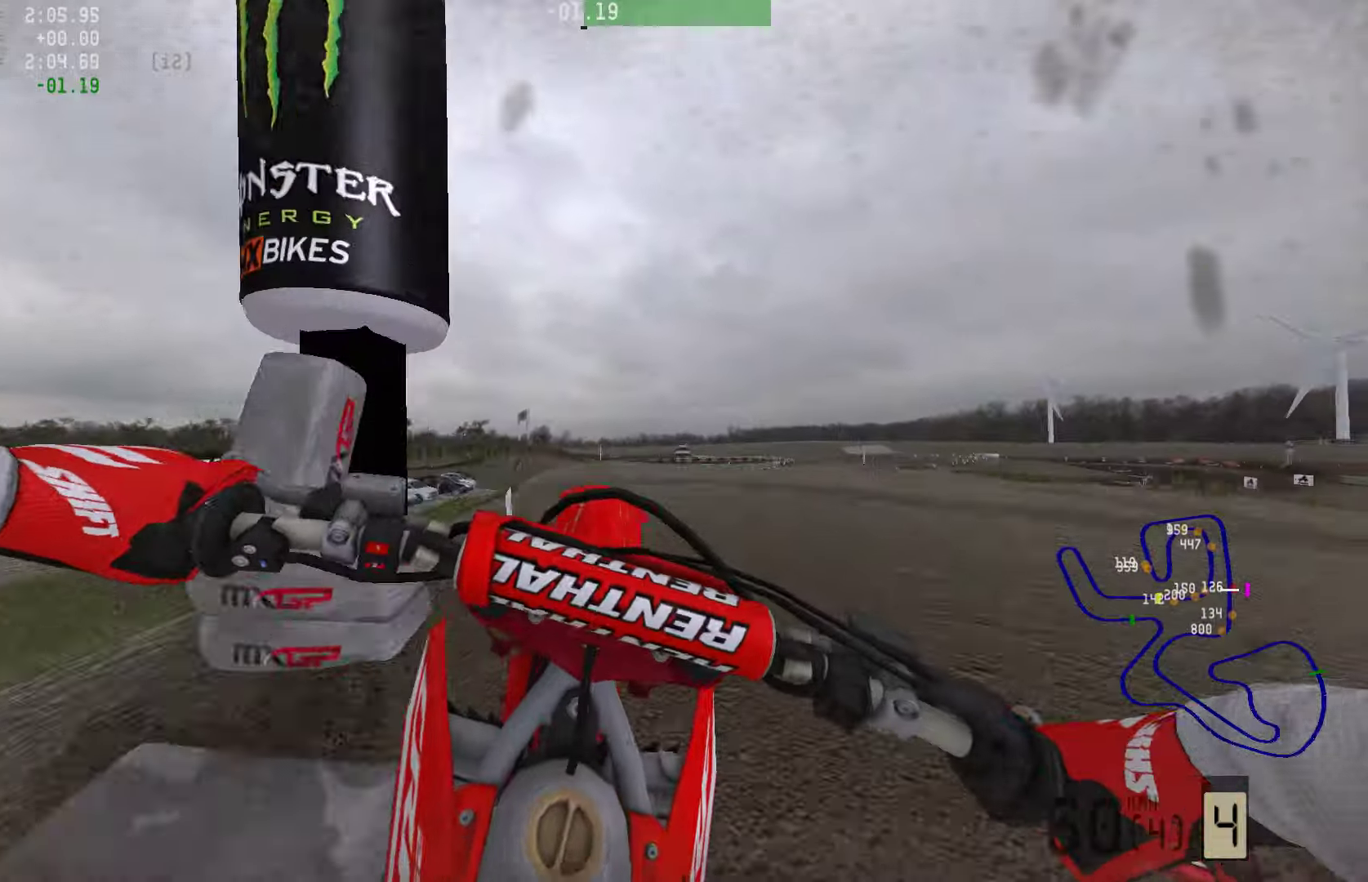
{"buttons": ["R2"], "left_stick": "center", "right_stick": "center", "events": [[126, "left_stick", "right"], [169, "R1", "down"], [232, "R1", "up"], [295, "R3", "down"], [379, "R2", "down"], [400, "R3", "up"], [463, "left_stick", "center"]]}
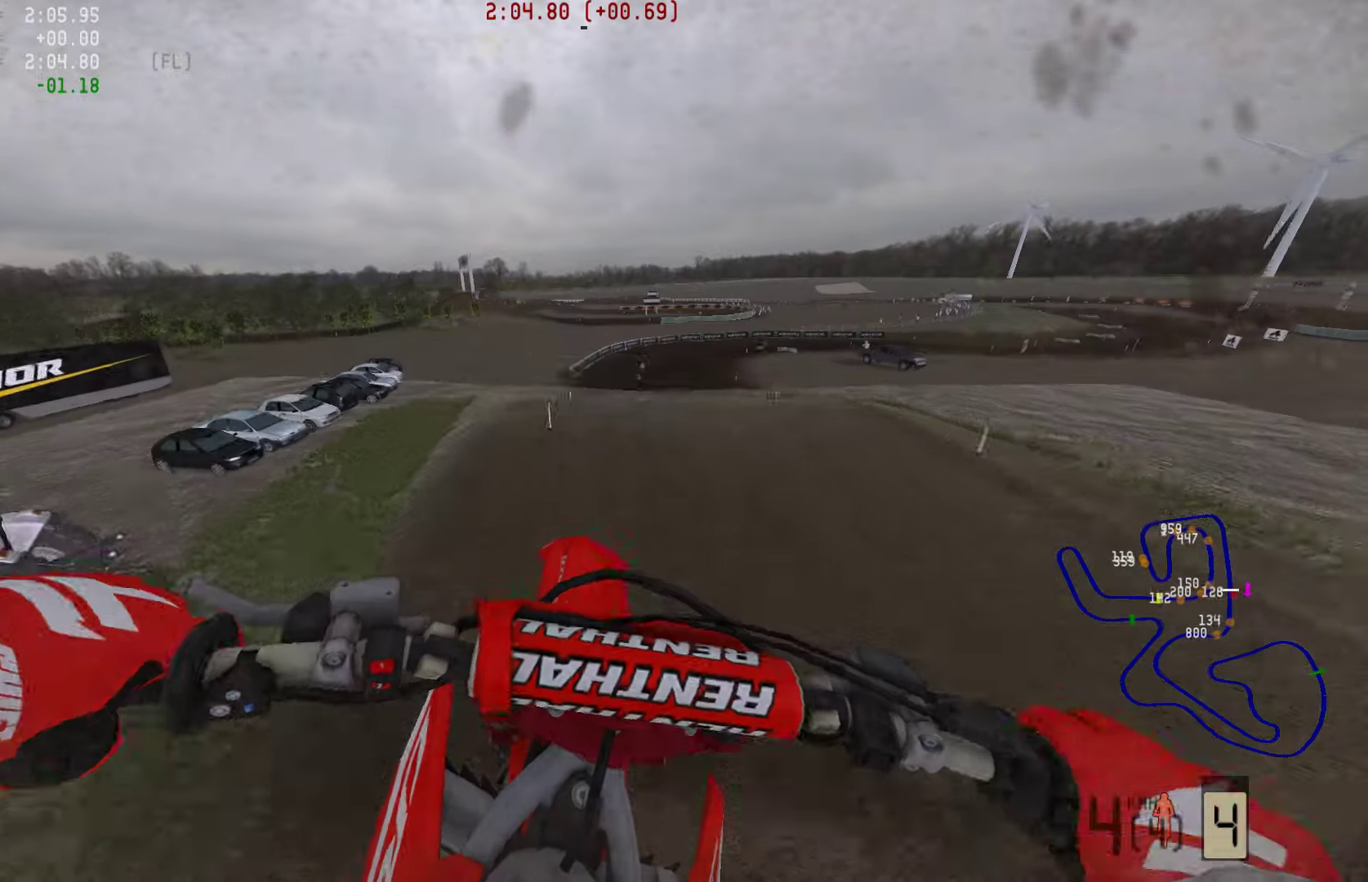
{"buttons": ["R2"], "left_stick": "right", "right_stick": "center", "events": [[337, "left_stick", "right"]]}
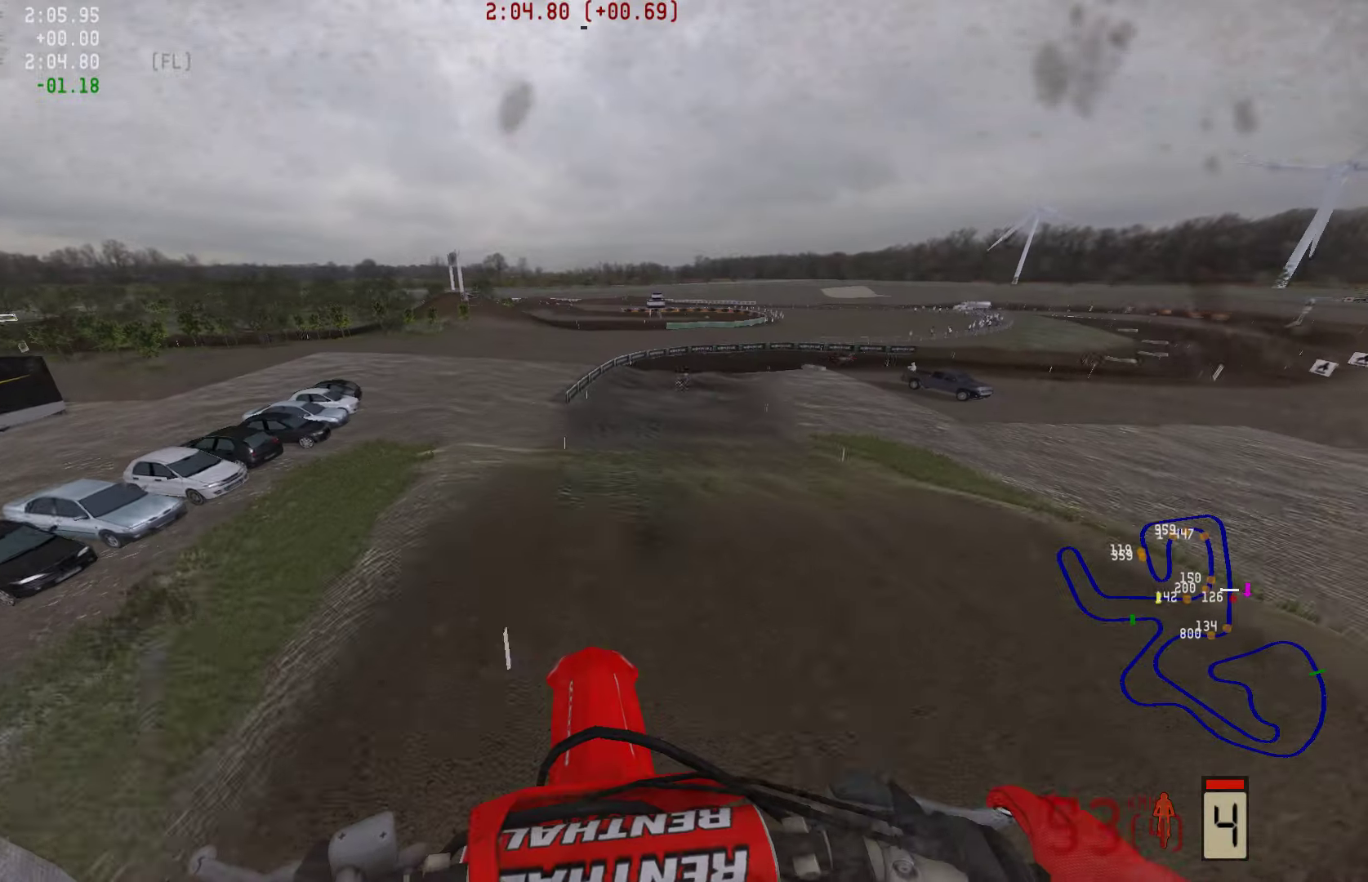
{"buttons": ["R2"], "left_stick": "right", "right_stick": "center", "events": []}
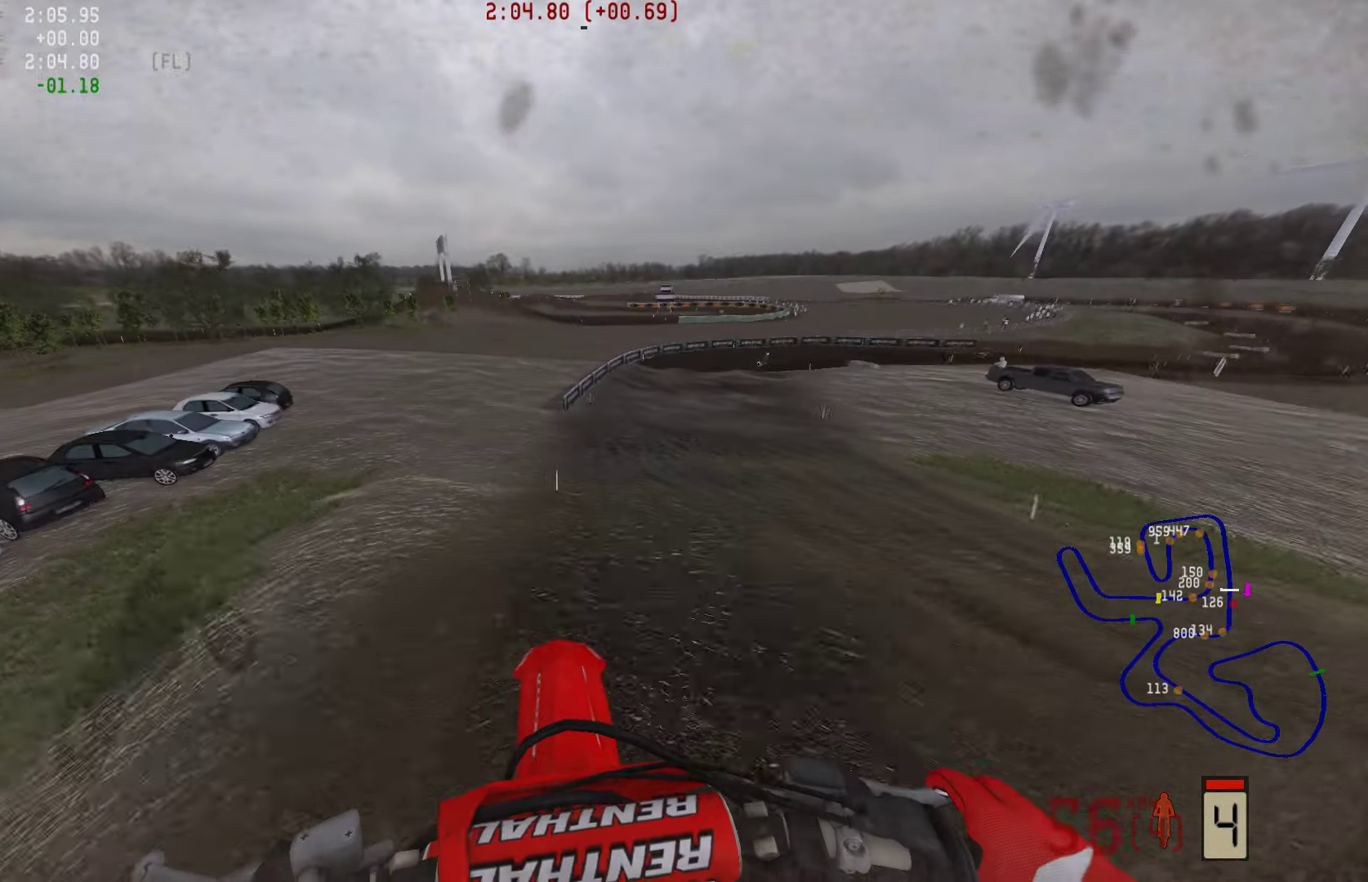
{"buttons": ["R2", "R3"], "left_stick": "right", "right_stick": "center", "events": [[484, "R3", "down"]]}